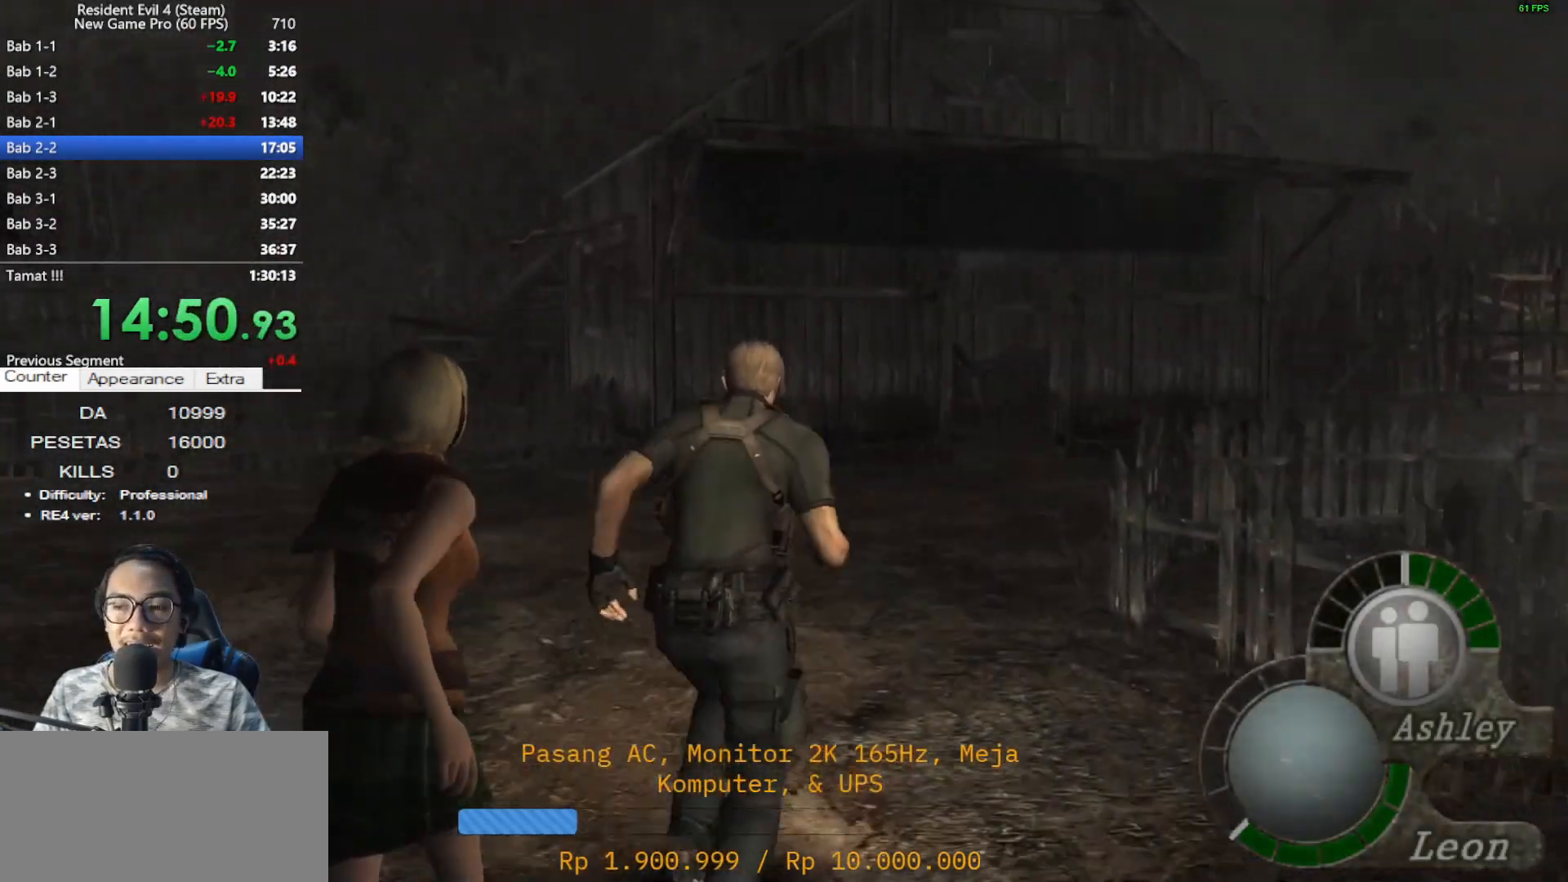
Gameplay with keyboard and mouse; each line is a JSON object with the keys and mouse buttons held at the frame after it. "events" lists presses ("down") and releases ("up") of "1", "2", "3", "4", "5", "a", "alt", "c", "caps_lock", "ctrl", "d", "e", "f", "g", "q", "r", "s", "shift", "space", "t", "tab", "v", "w", "x", "z", "mouse_left", "mouse_wheel" and "mouse_right" between this image and that frame as [ms after this image, input, new state], when the widget could be followed in between. "mouse_left", "mouse_wheel", "mouse_right" = the "left", "wheel", "right" buttons of the "mouse" list. No other keys are recorded. "wheel" means that the mouse wheel is clicked or scrolled. Not read: mouse_move.
{"keys": ["shift", "w"], "mouse": [], "events": [[150, "d", "down"], [250, "d", "up"]]}
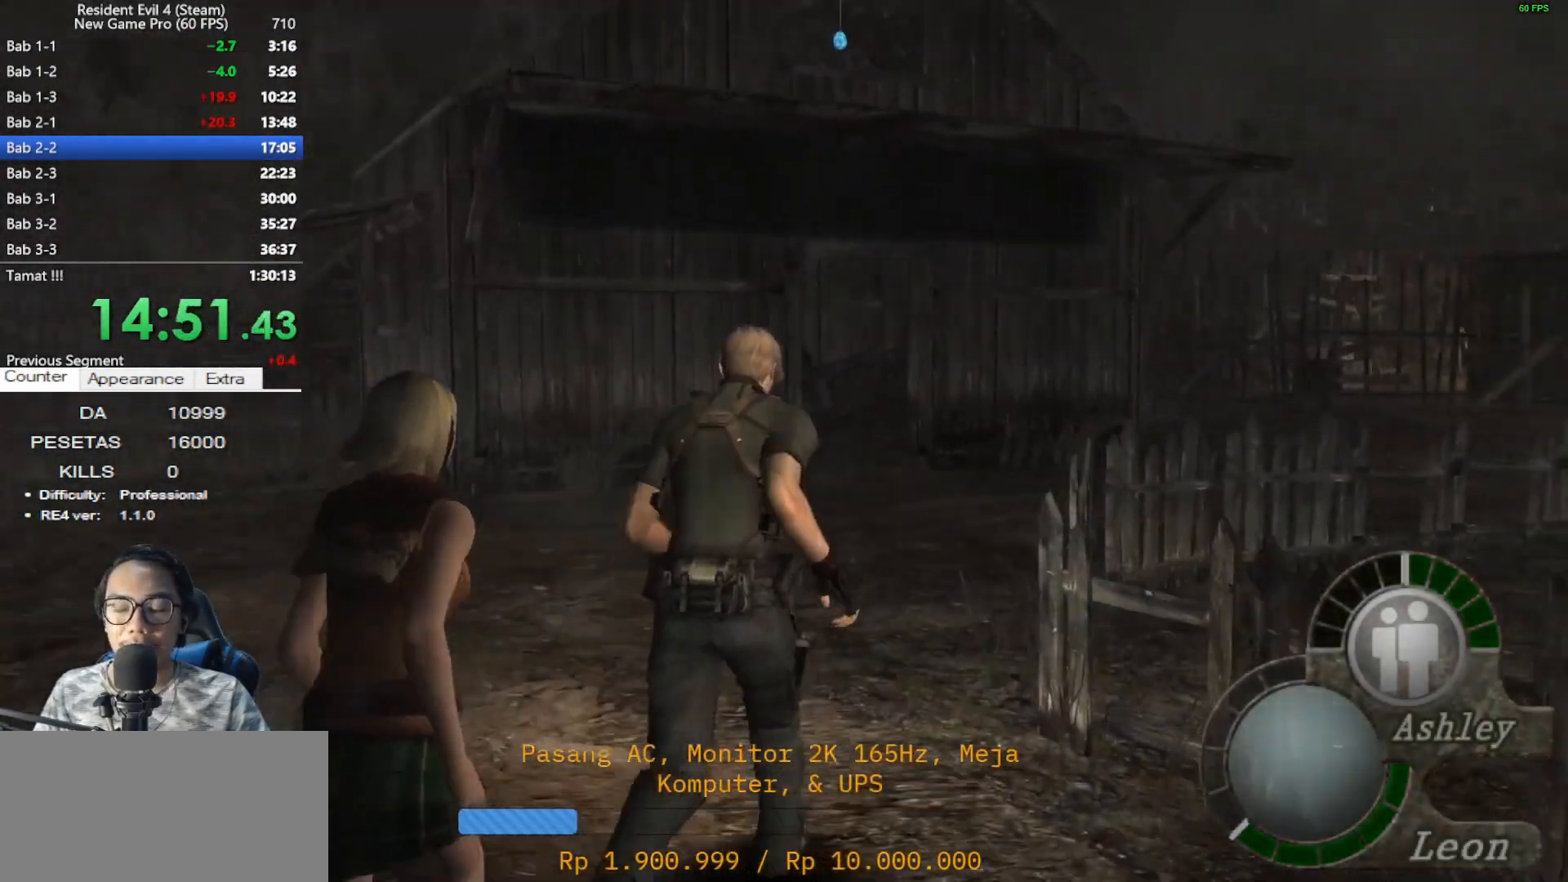
{"keys": ["d", "shift", "w"], "mouse": [], "events": [[500, "d", "down"]]}
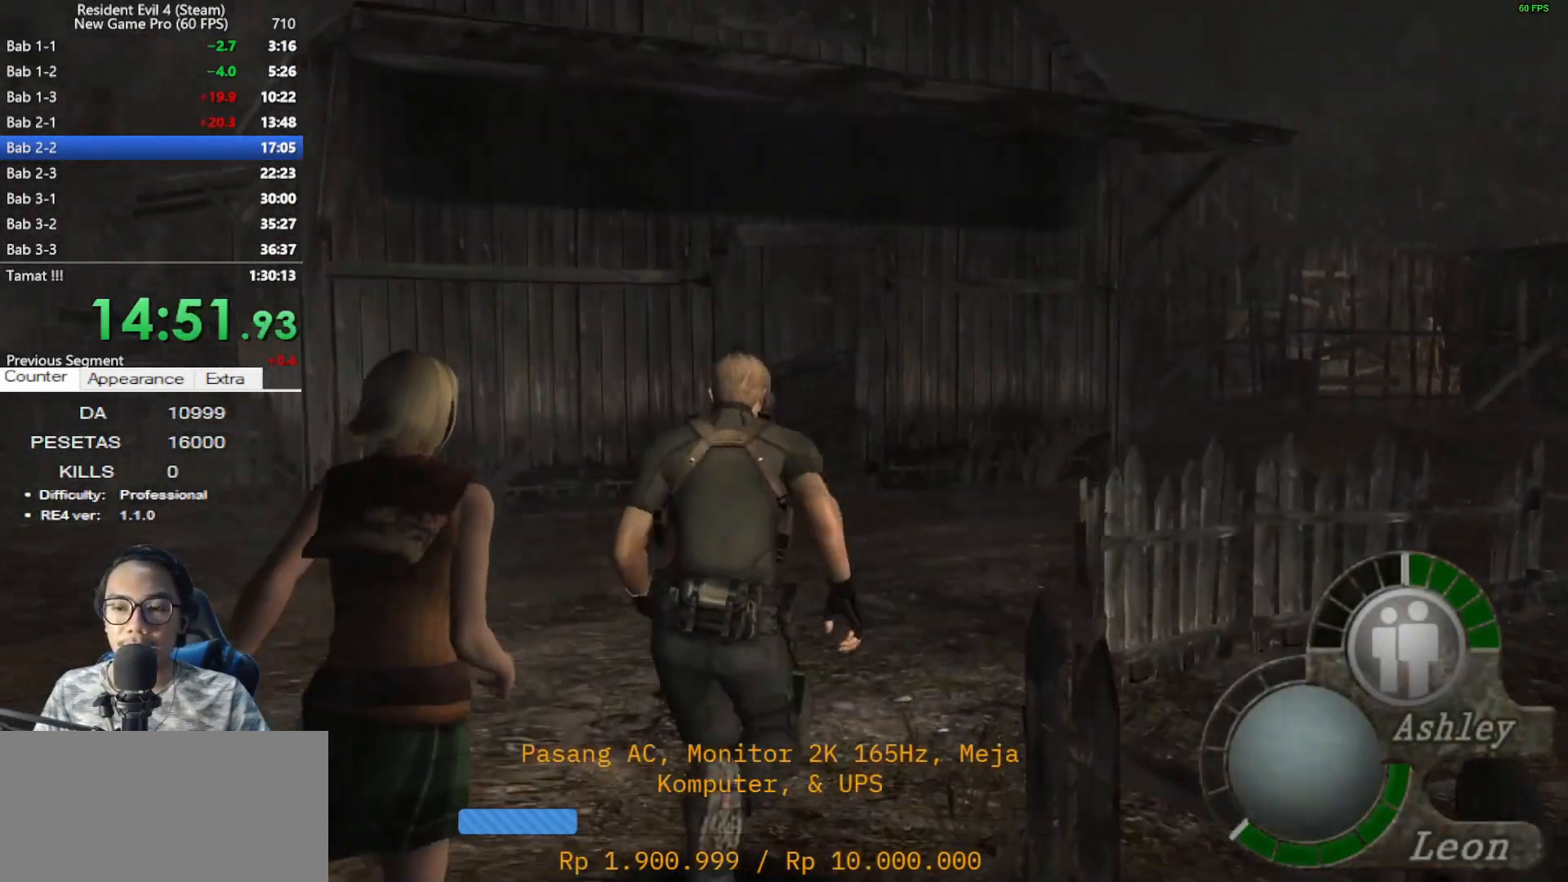
{"keys": ["d", "shift", "w"], "mouse": [], "events": [[100, "d", "up"], [383, "d", "down"]]}
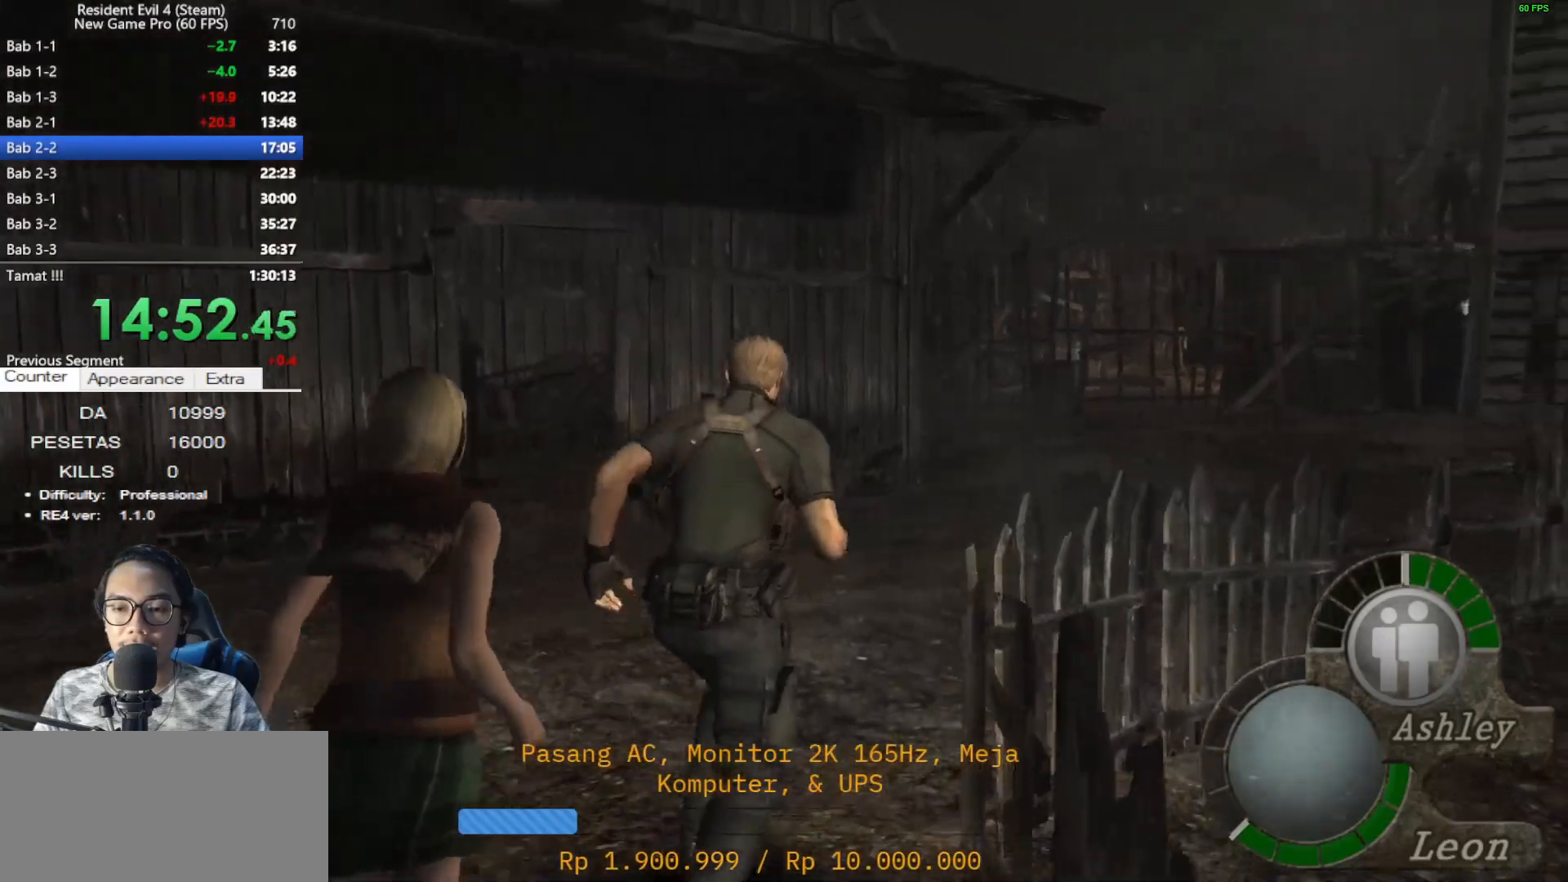
{"keys": ["d", "shift", "w"], "mouse": [], "events": [[17, "d", "up"], [117, "d", "down"], [400, "d", "up"], [483, "d", "down"]]}
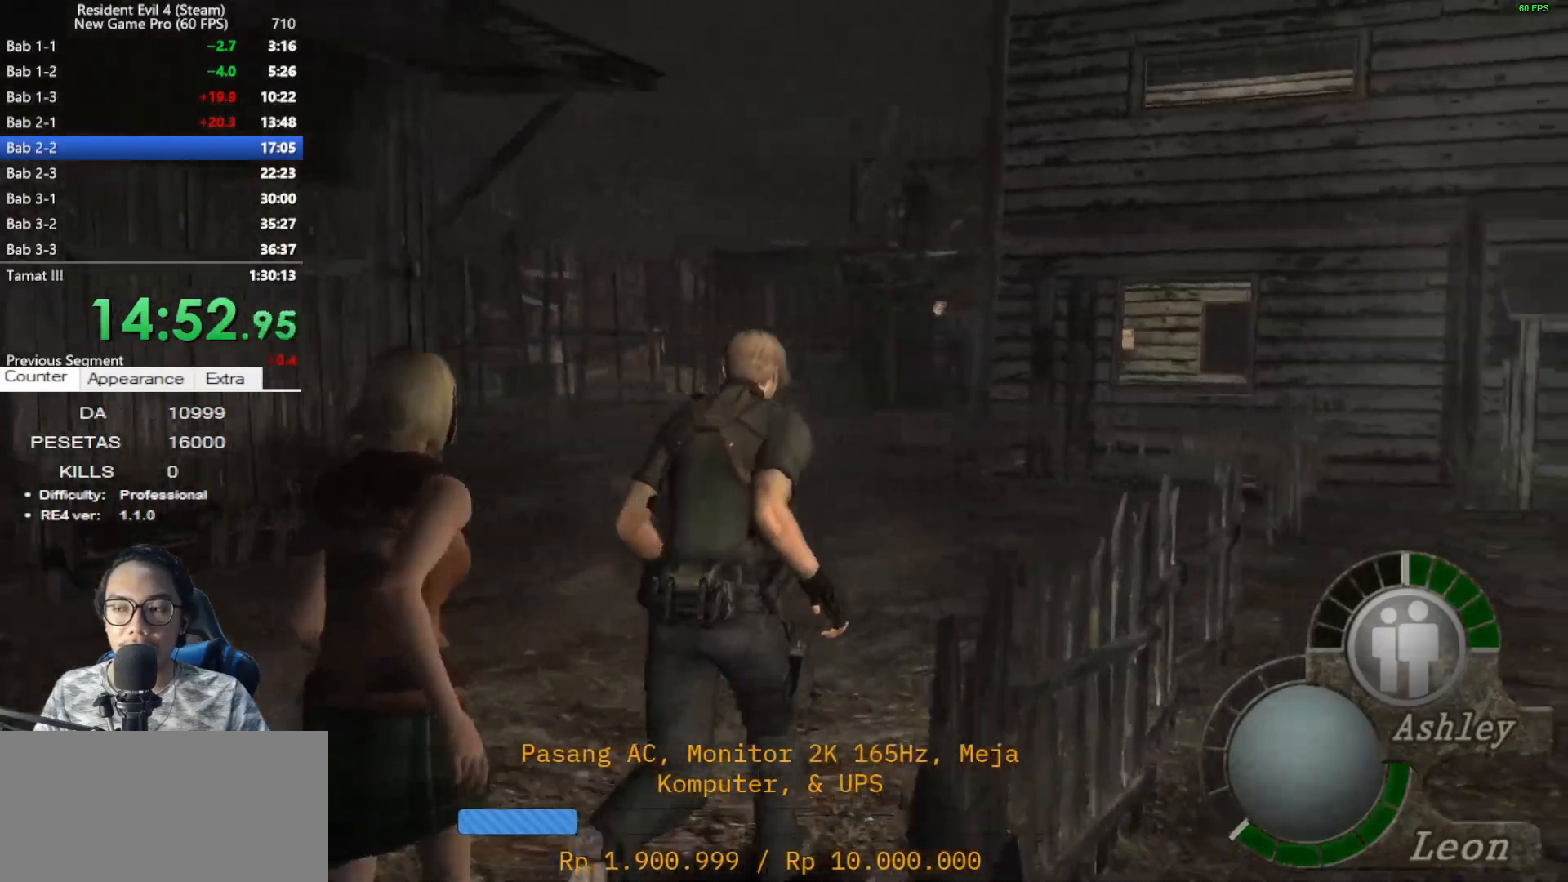
{"keys": ["shift", "w"], "mouse": [], "events": [[133, "d", "up"]]}
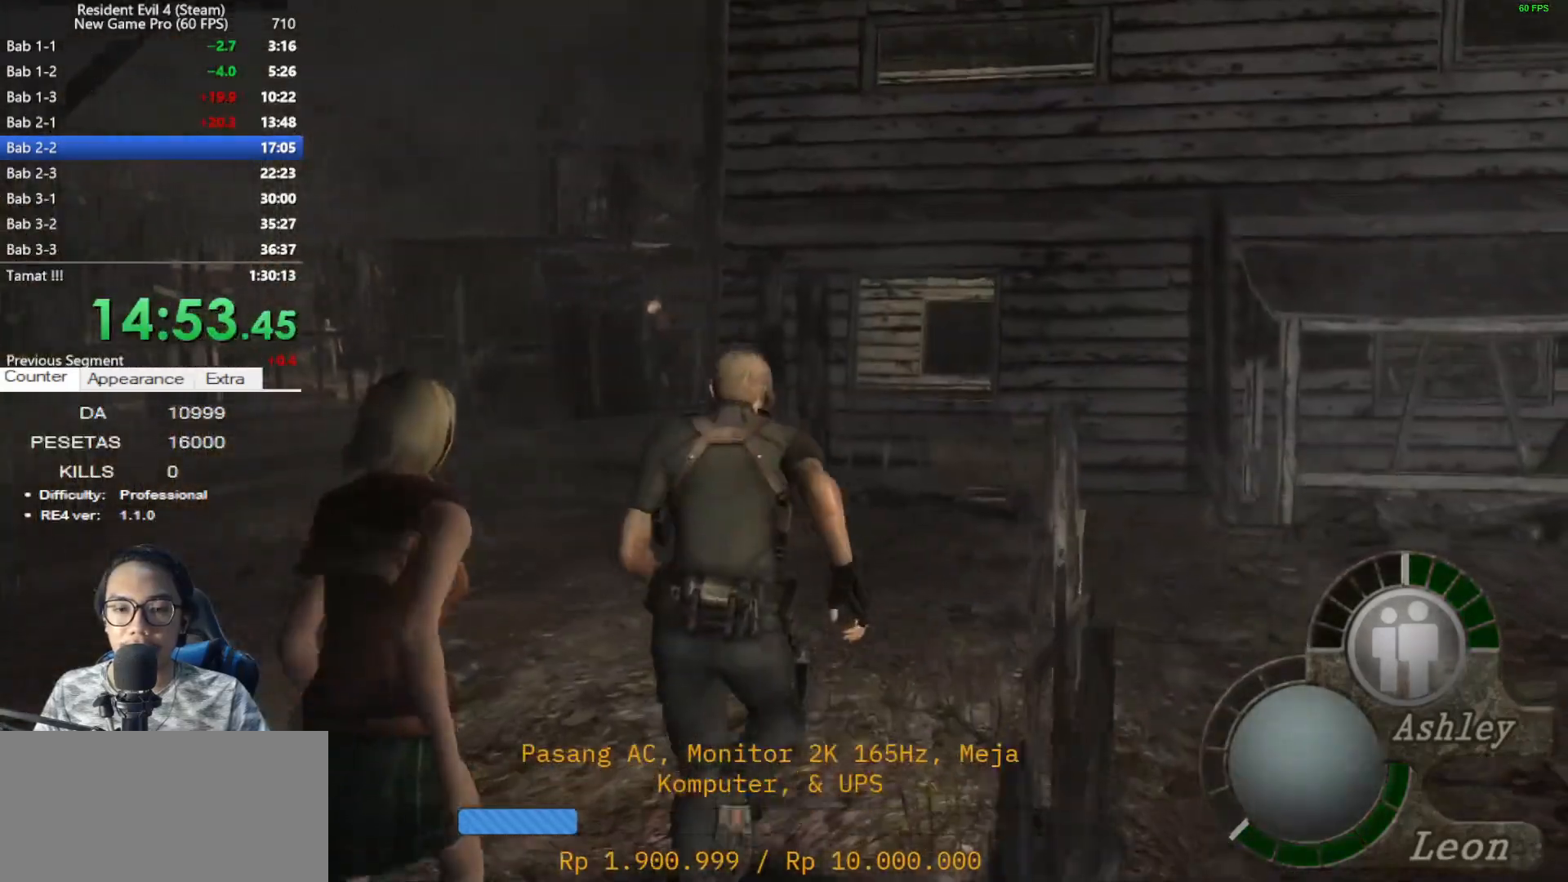
{"keys": ["shift", "w"], "mouse": [], "events": [[233, "a", "down"], [333, "a", "up"]]}
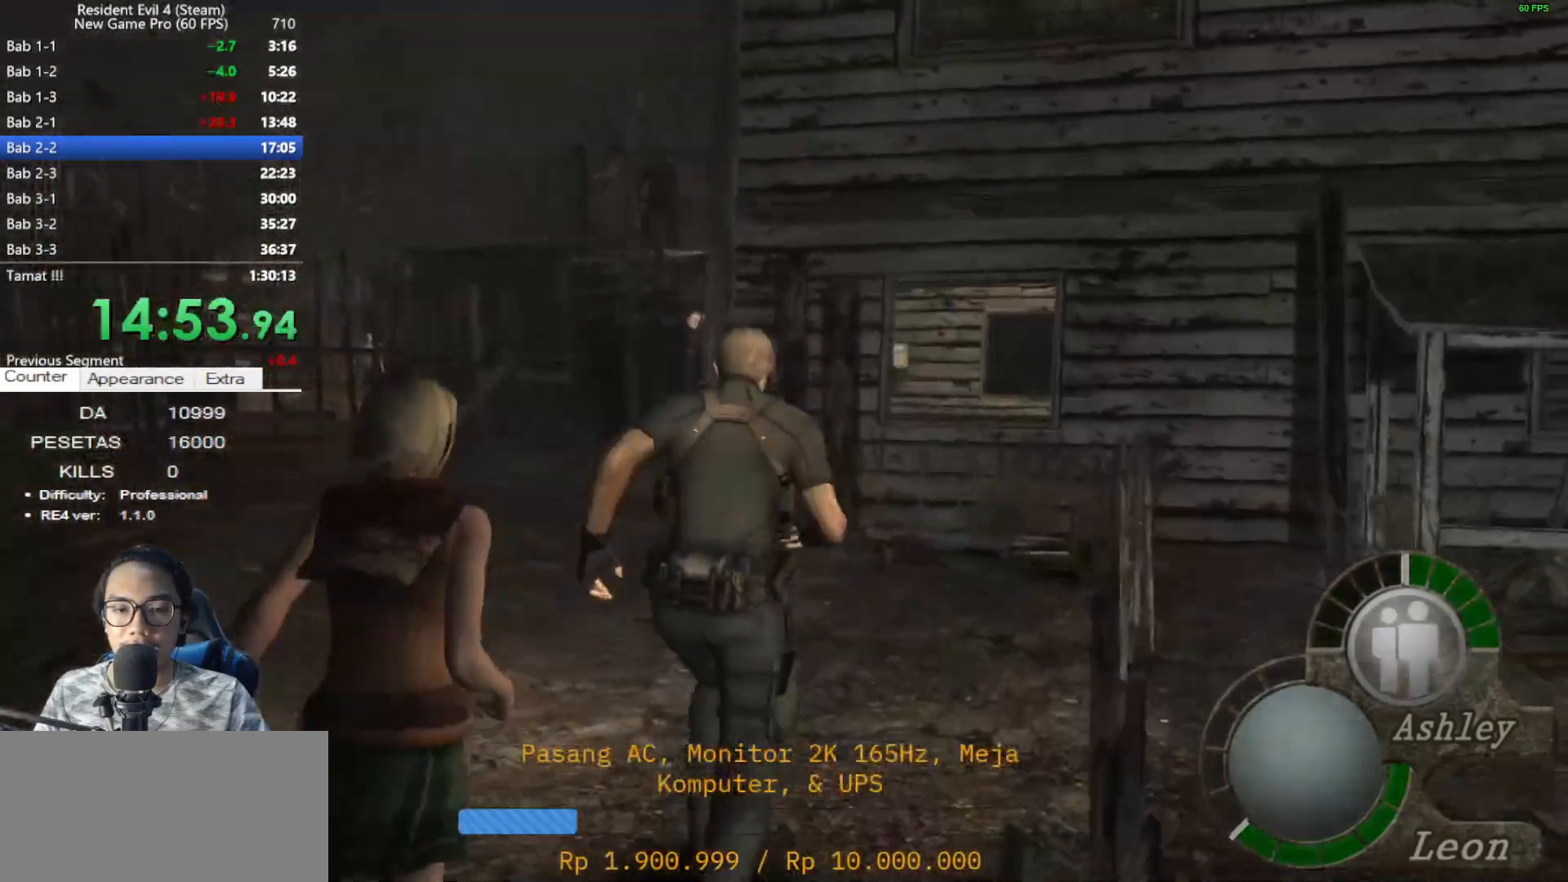
{"keys": ["a", "shift", "w"], "mouse": [], "events": [[483, "a", "down"]]}
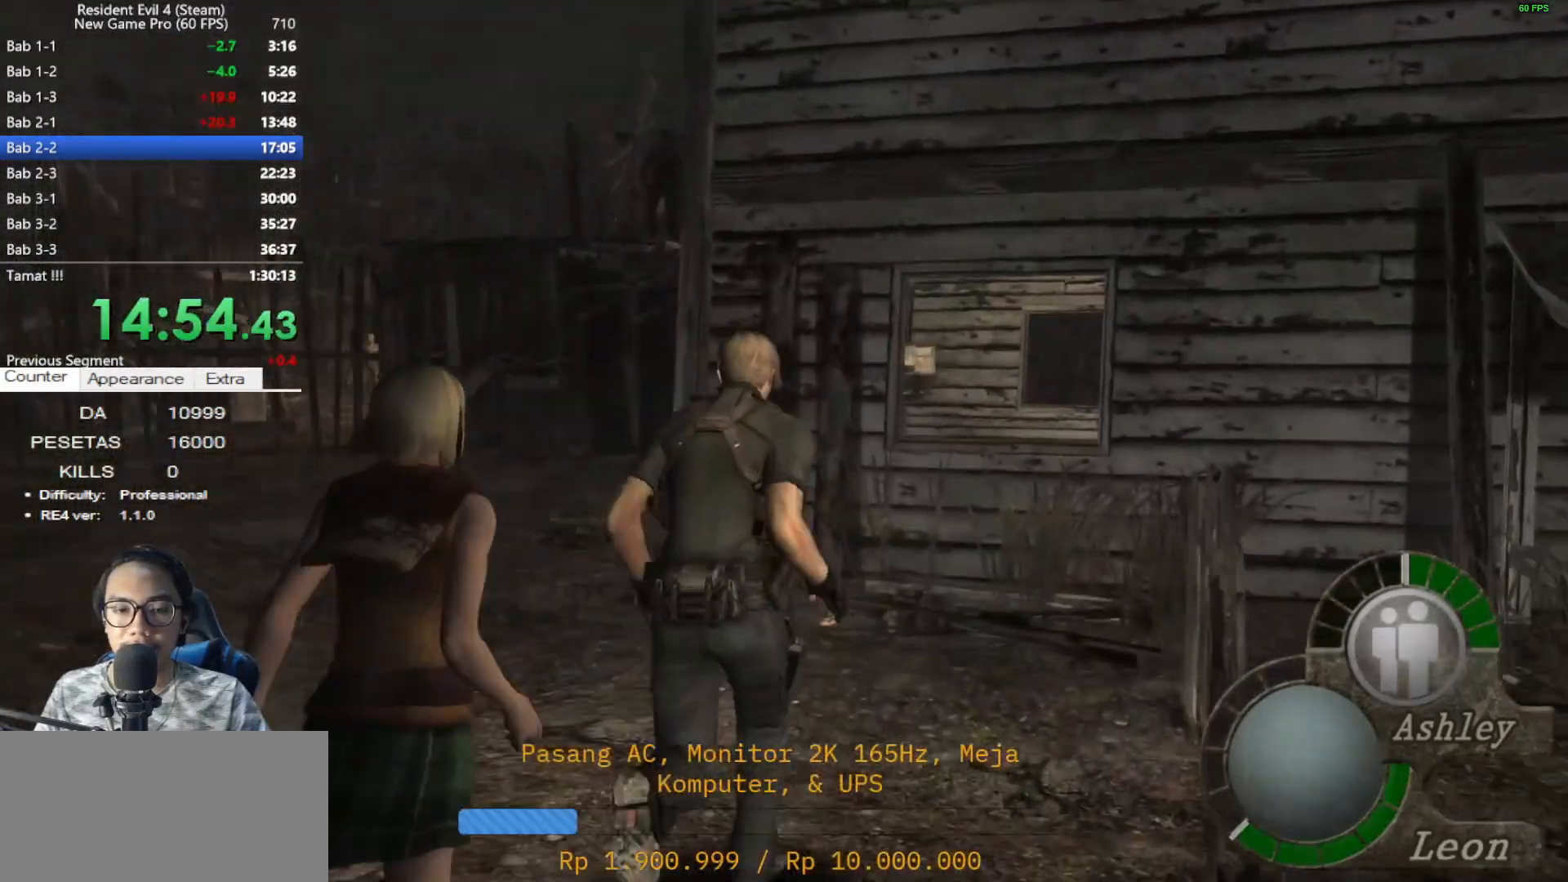
{"keys": ["a", "shift", "w"], "mouse": [], "events": [[83, "a", "up"], [500, "a", "down"]]}
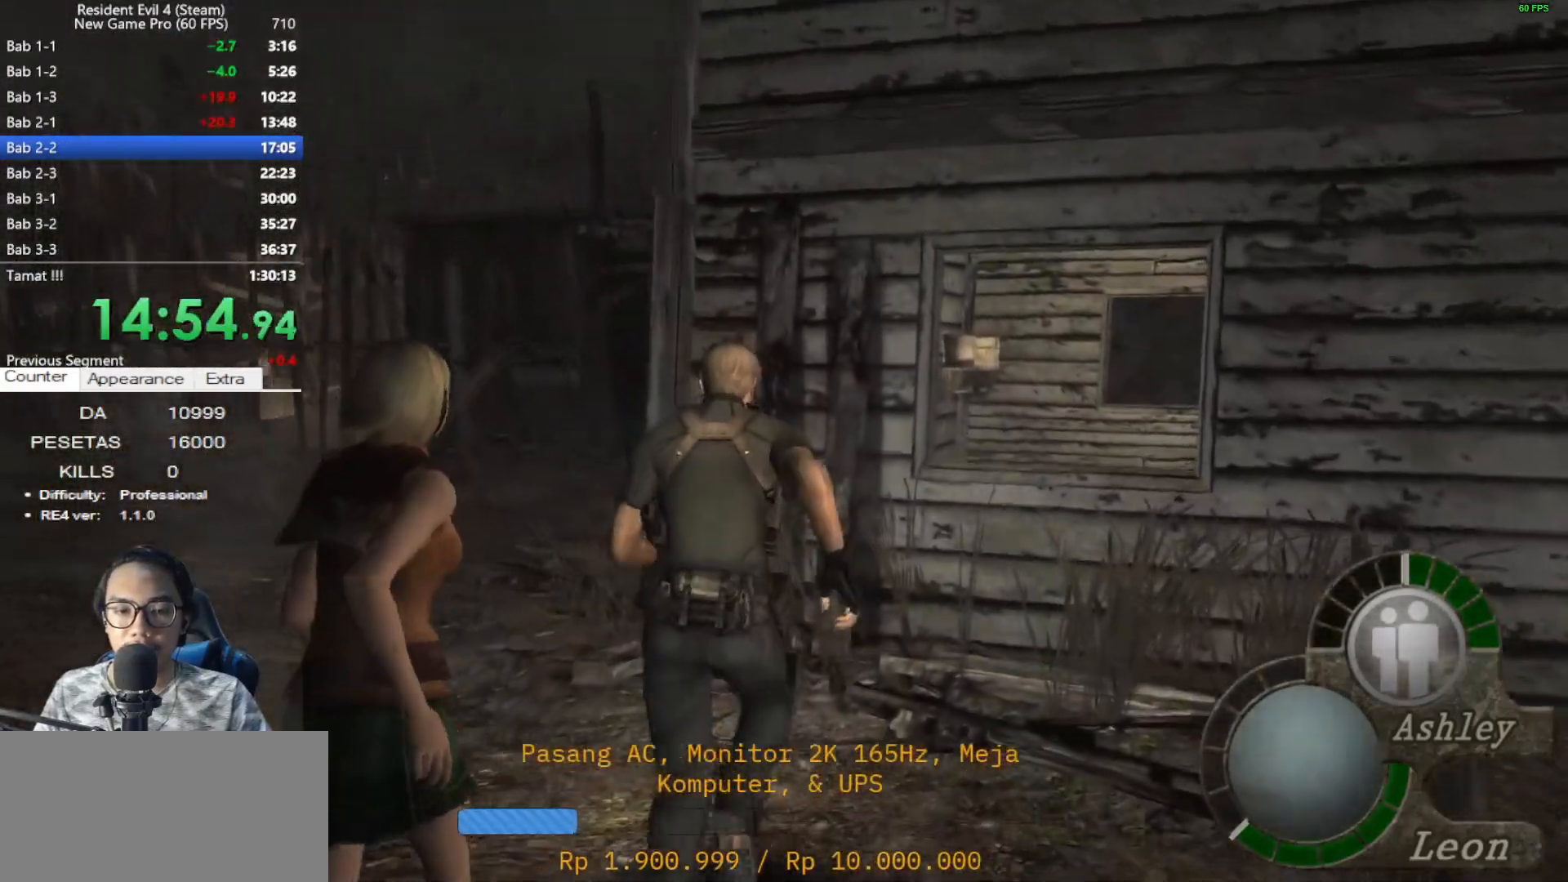
{"keys": ["shift", "w", "z"], "mouse": [], "events": [[417, "a", "up"], [467, "z", "down"]]}
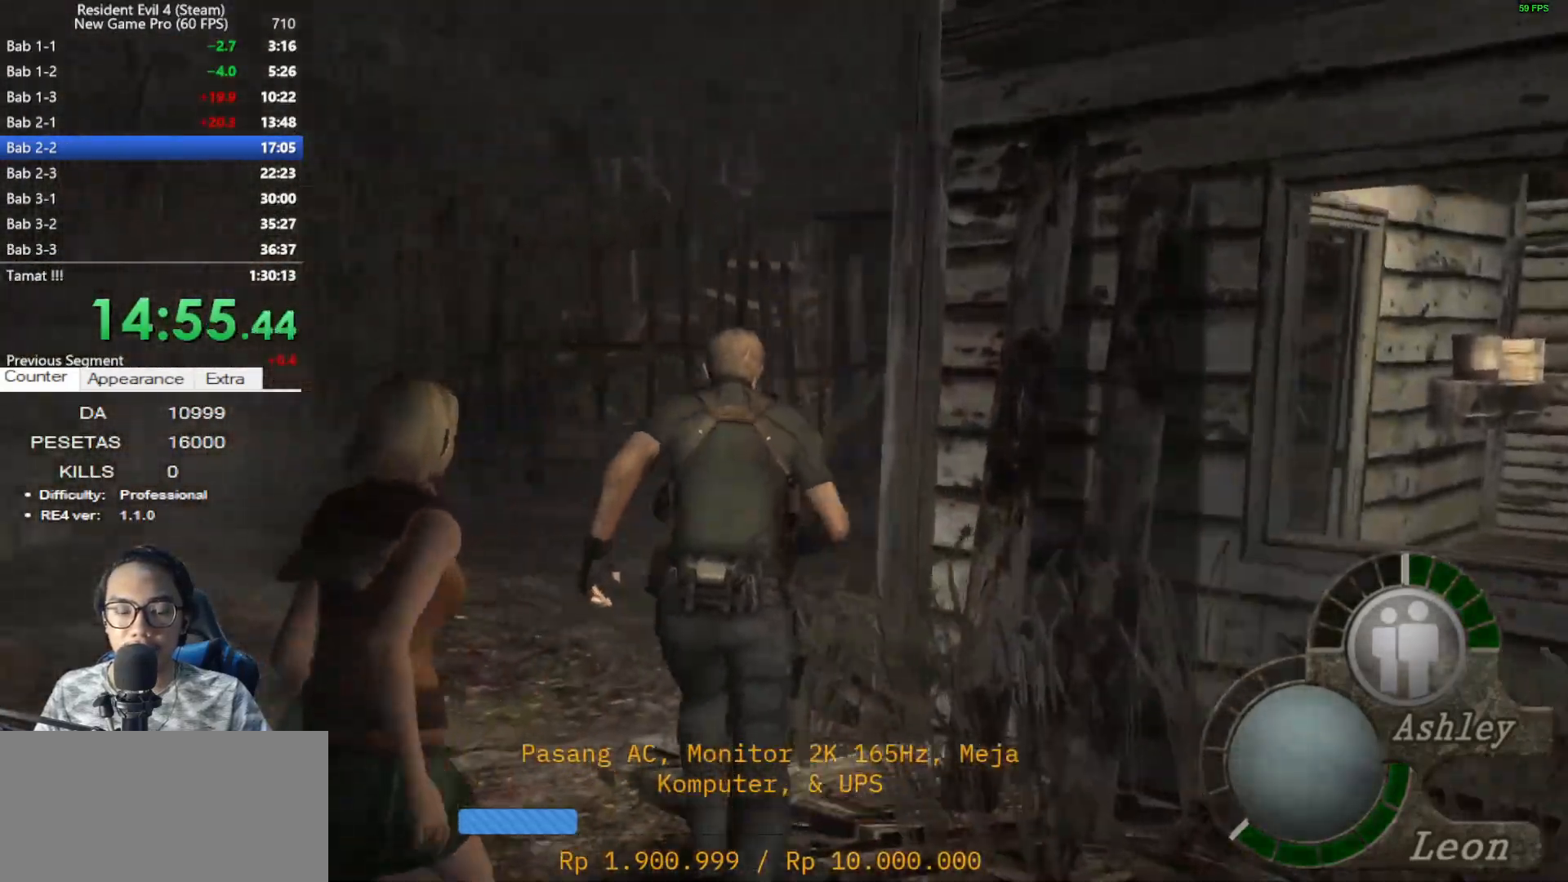
{"keys": ["d", "shift", "w"], "mouse": [], "events": [[67, "z", "up"], [300, "z", "down"], [433, "d", "down"], [433, "z", "up"]]}
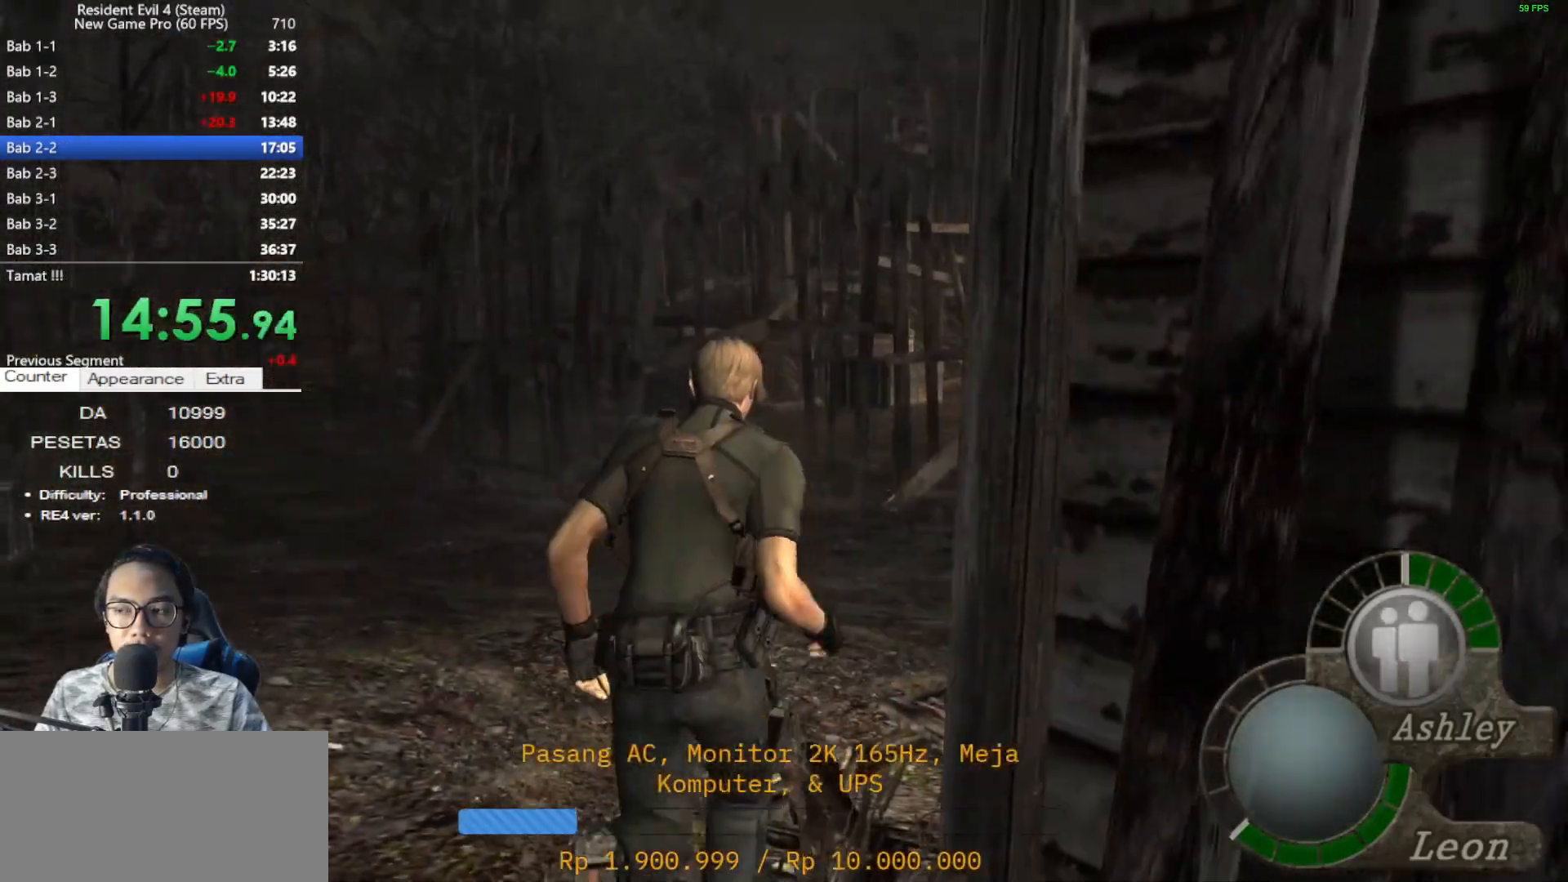
{"keys": ["d", "shift", "w"], "mouse": [], "events": []}
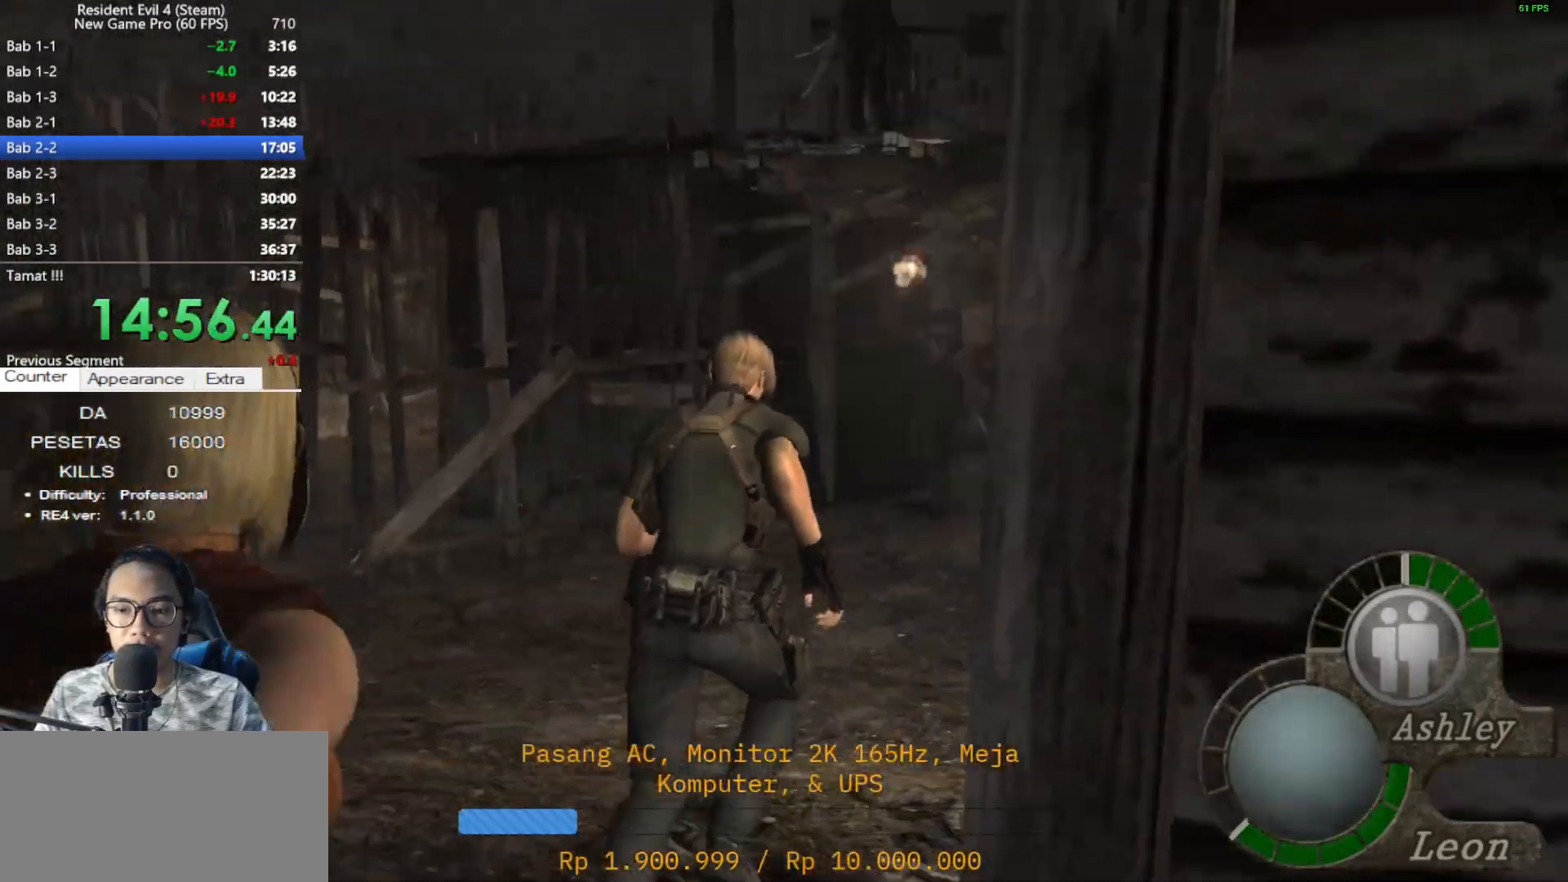
{"keys": ["d", "shift", "w"], "mouse": [], "events": []}
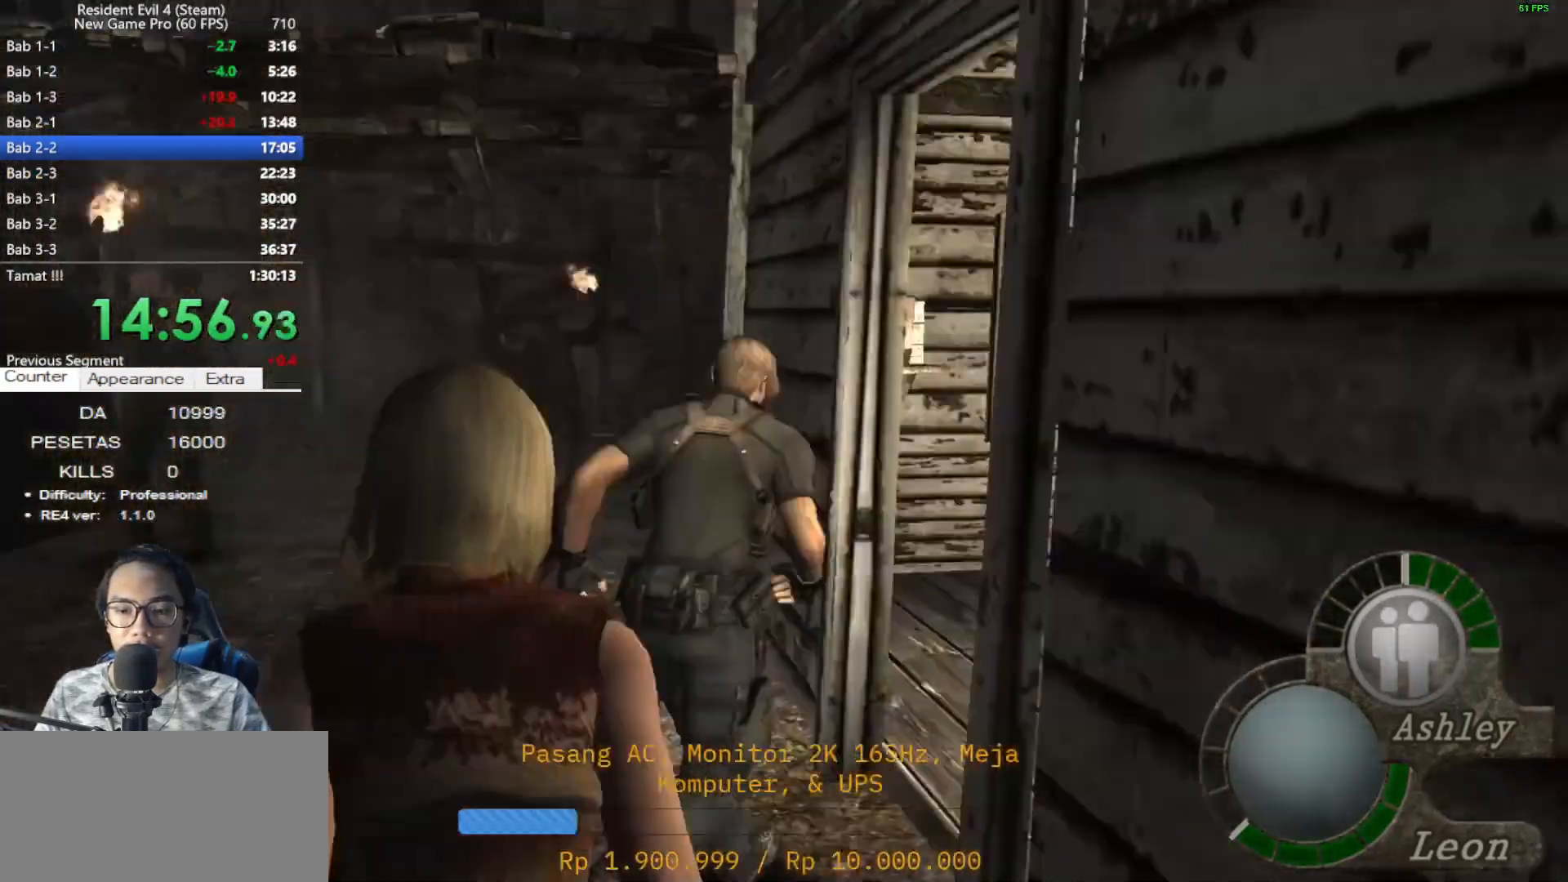
{"keys": ["d", "shift", "w"], "mouse": [], "events": [[300, "d", "up"], [383, "d", "down"]]}
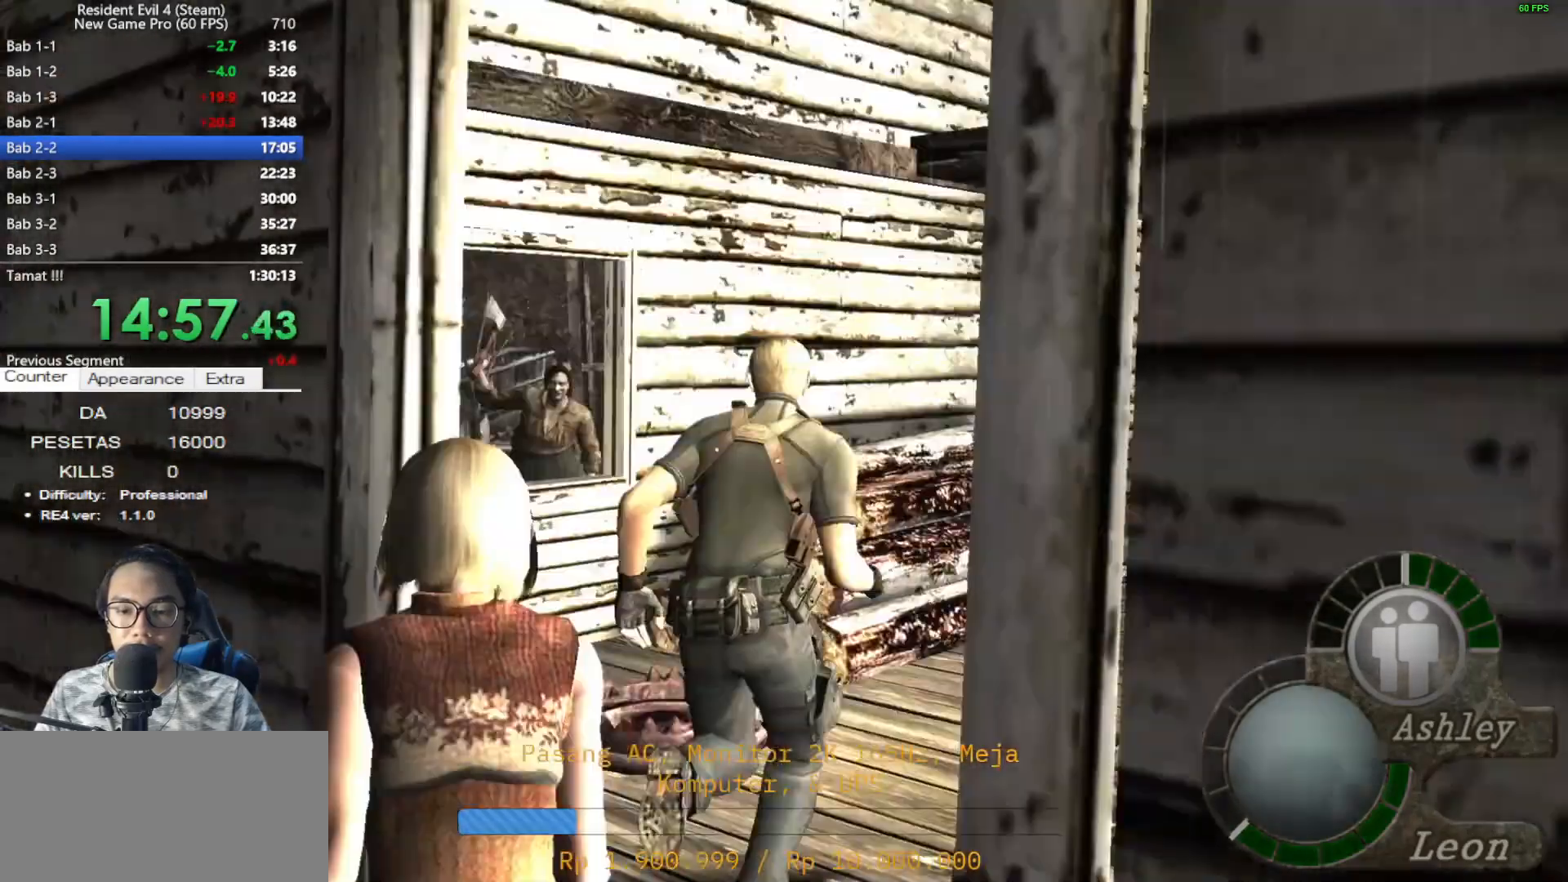
{"keys": ["shift", "w"], "mouse": [], "events": [[167, "d", "up"], [267, "d", "down"], [400, "d", "up"]]}
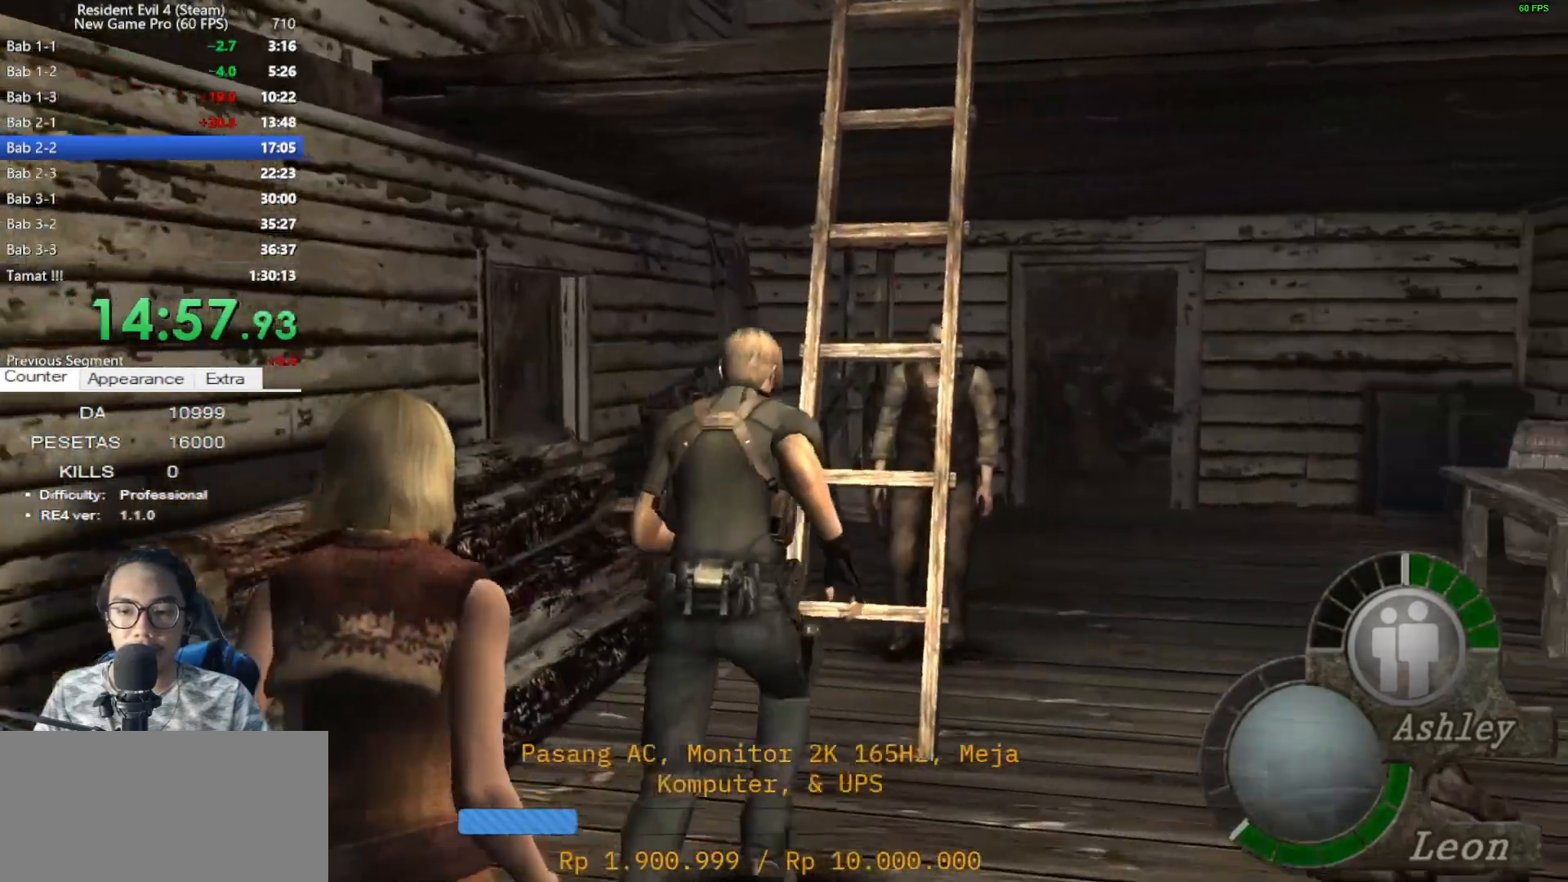
{"keys": ["e"], "mouse": [], "events": [[133, "e", "down"], [183, "e", "up"], [283, "e", "down"], [383, "e", "up"], [383, "w", "up"], [417, "shift", "up"], [467, "e", "down"]]}
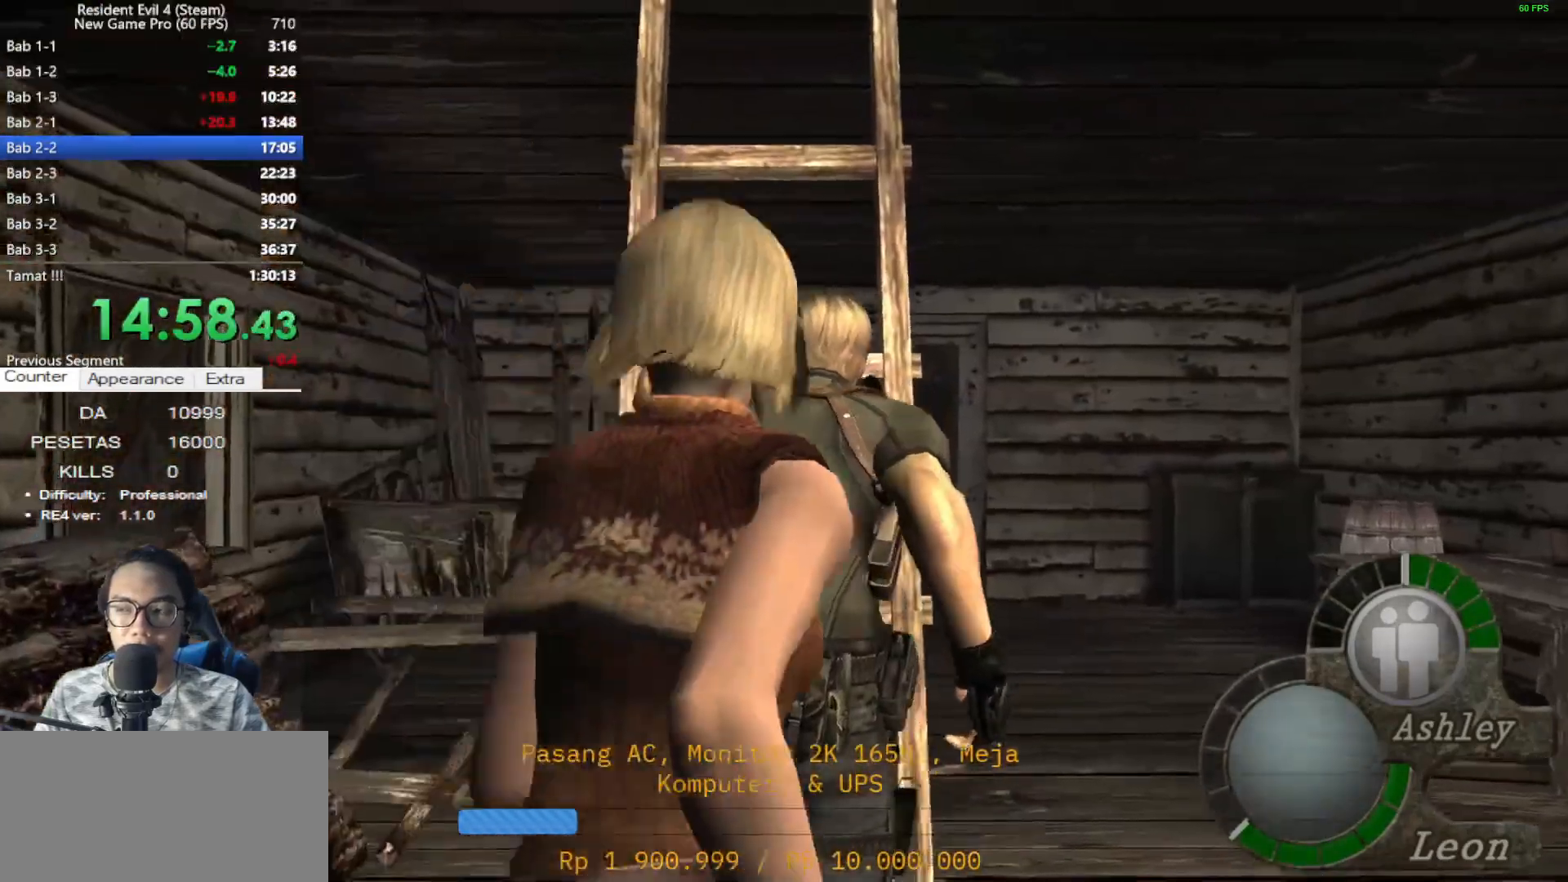
{"keys": ["e"], "mouse": [], "events": [[17, "e", "up"], [117, "e", "down"], [200, "e", "up"], [250, "e", "down"], [350, "e", "up"], [433, "e", "down"]]}
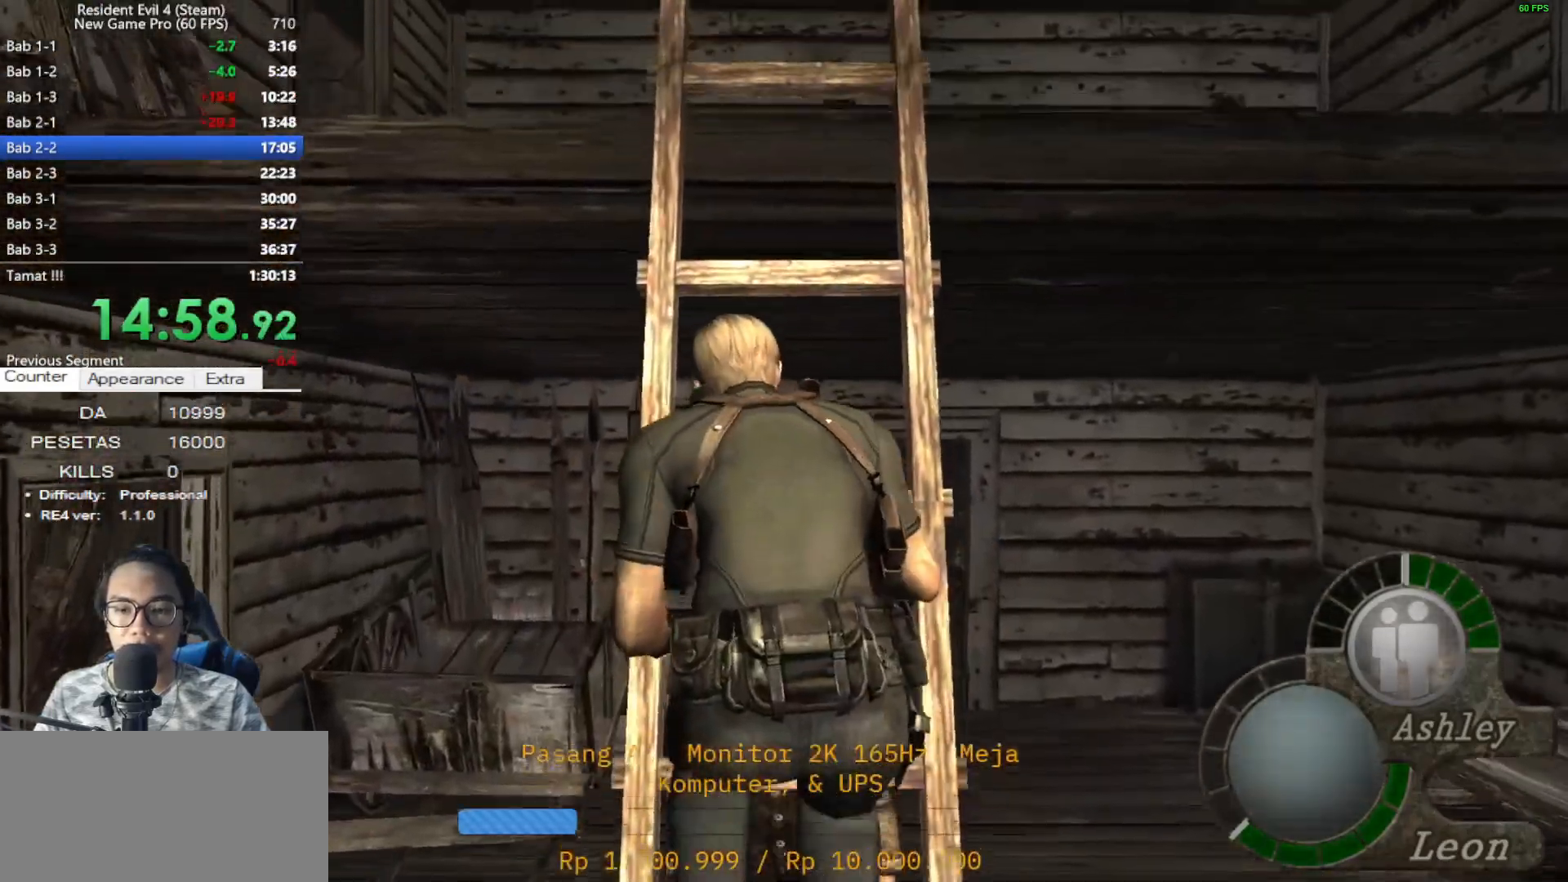
{"keys": ["e"], "mouse": [], "events": [[33, "e", "up"], [83, "e", "down"], [217, "e", "up"], [267, "e", "down"], [367, "e", "up"], [450, "e", "down"]]}
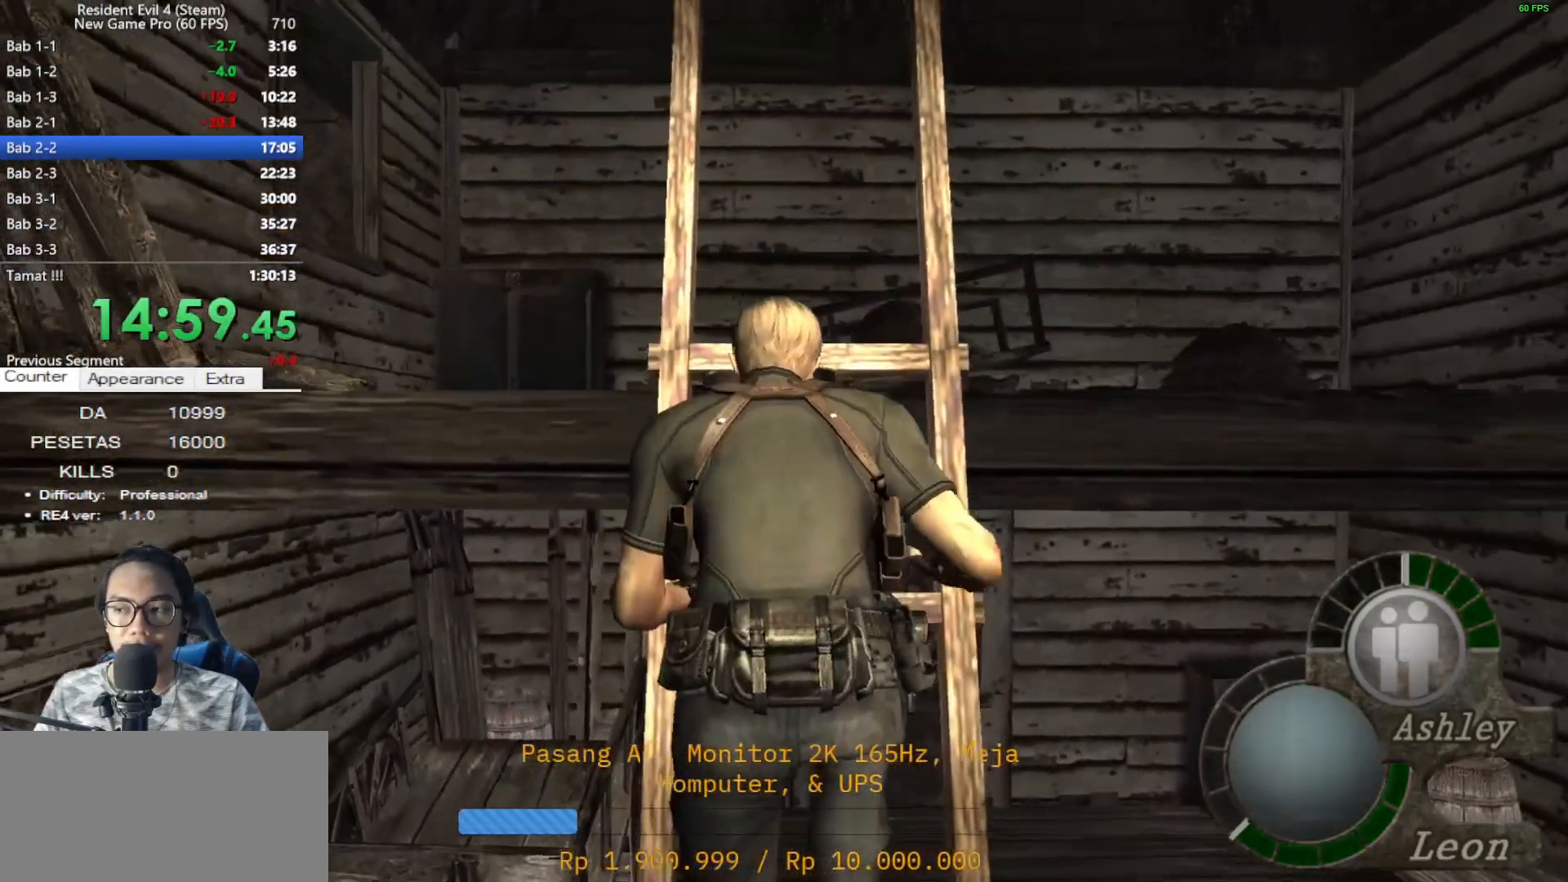
{"keys": [], "mouse": [], "events": [[50, "e", "up"], [133, "e", "down"], [183, "e", "up"], [283, "e", "down"], [417, "e", "up"]]}
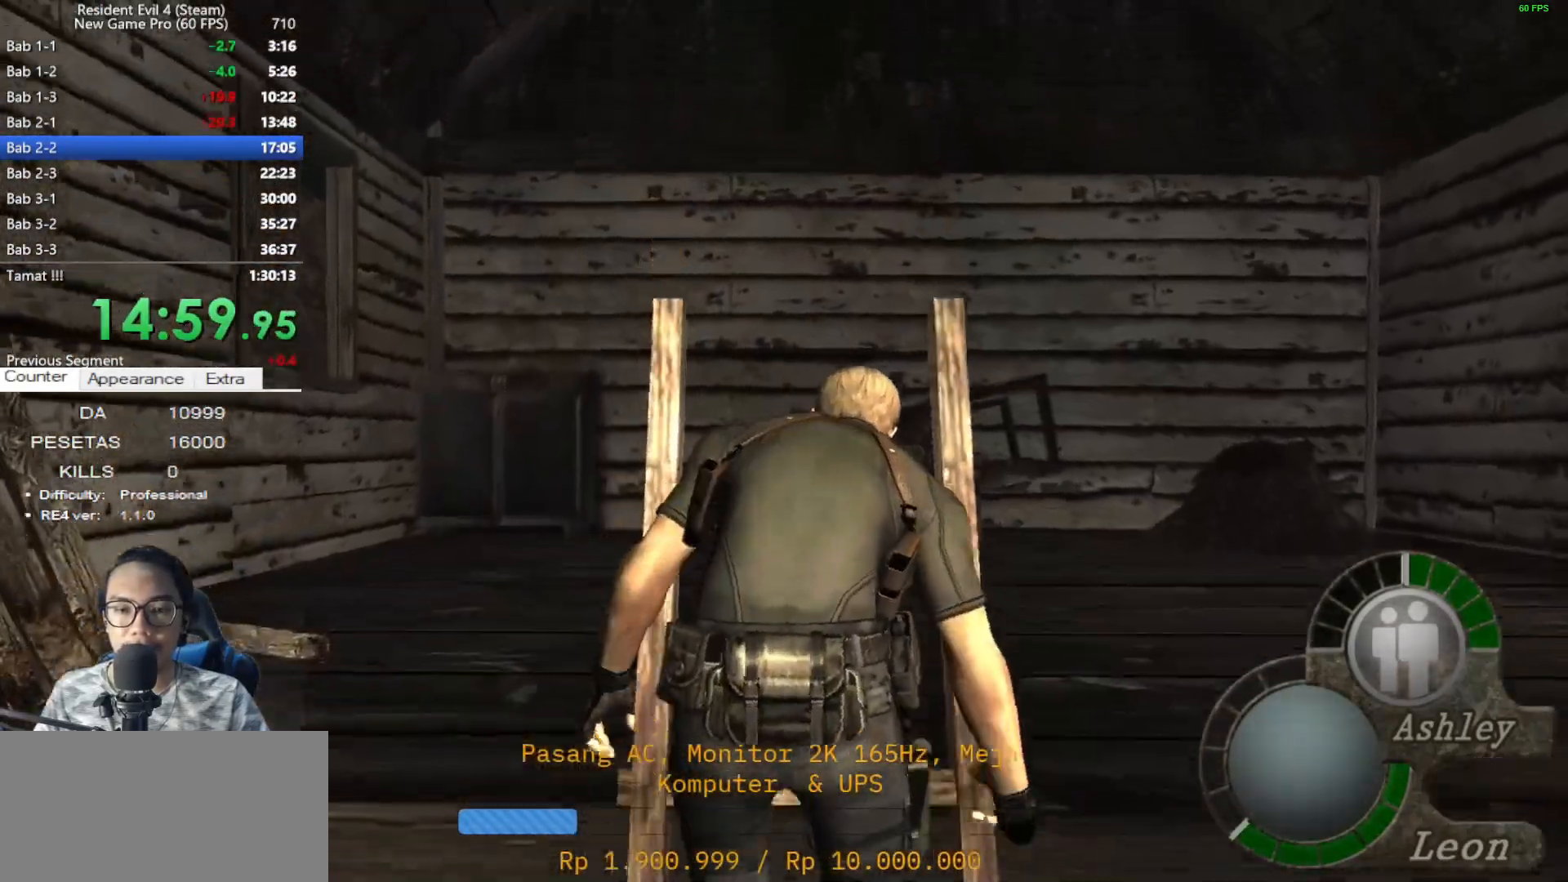
{"keys": ["a"], "mouse": [], "events": [[17, "a", "down"]]}
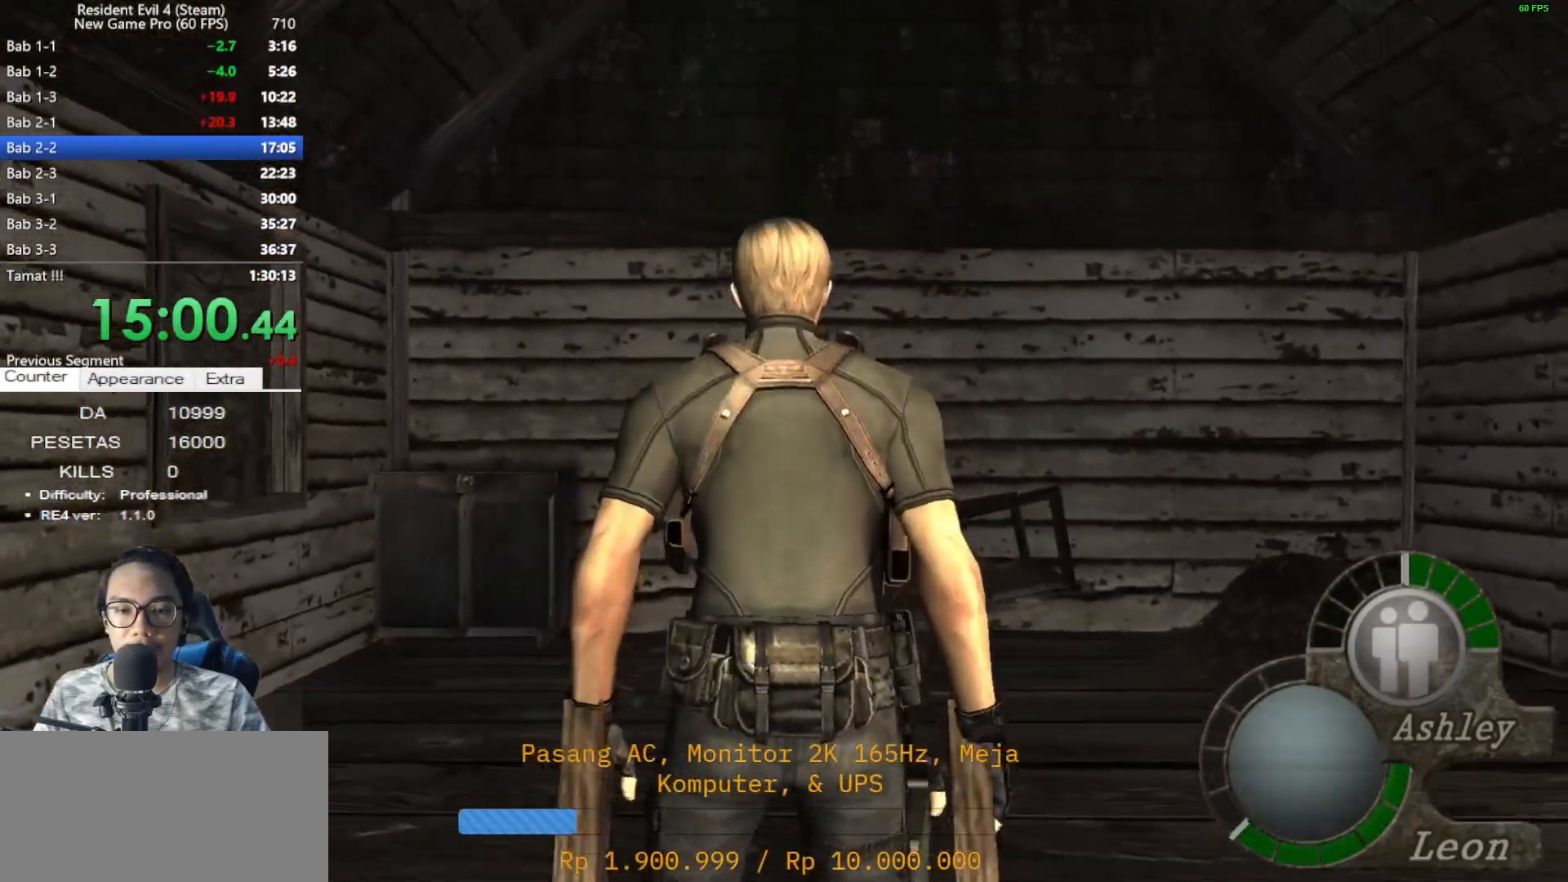
{"keys": [], "mouse": [], "events": [[367, "a", "up"]]}
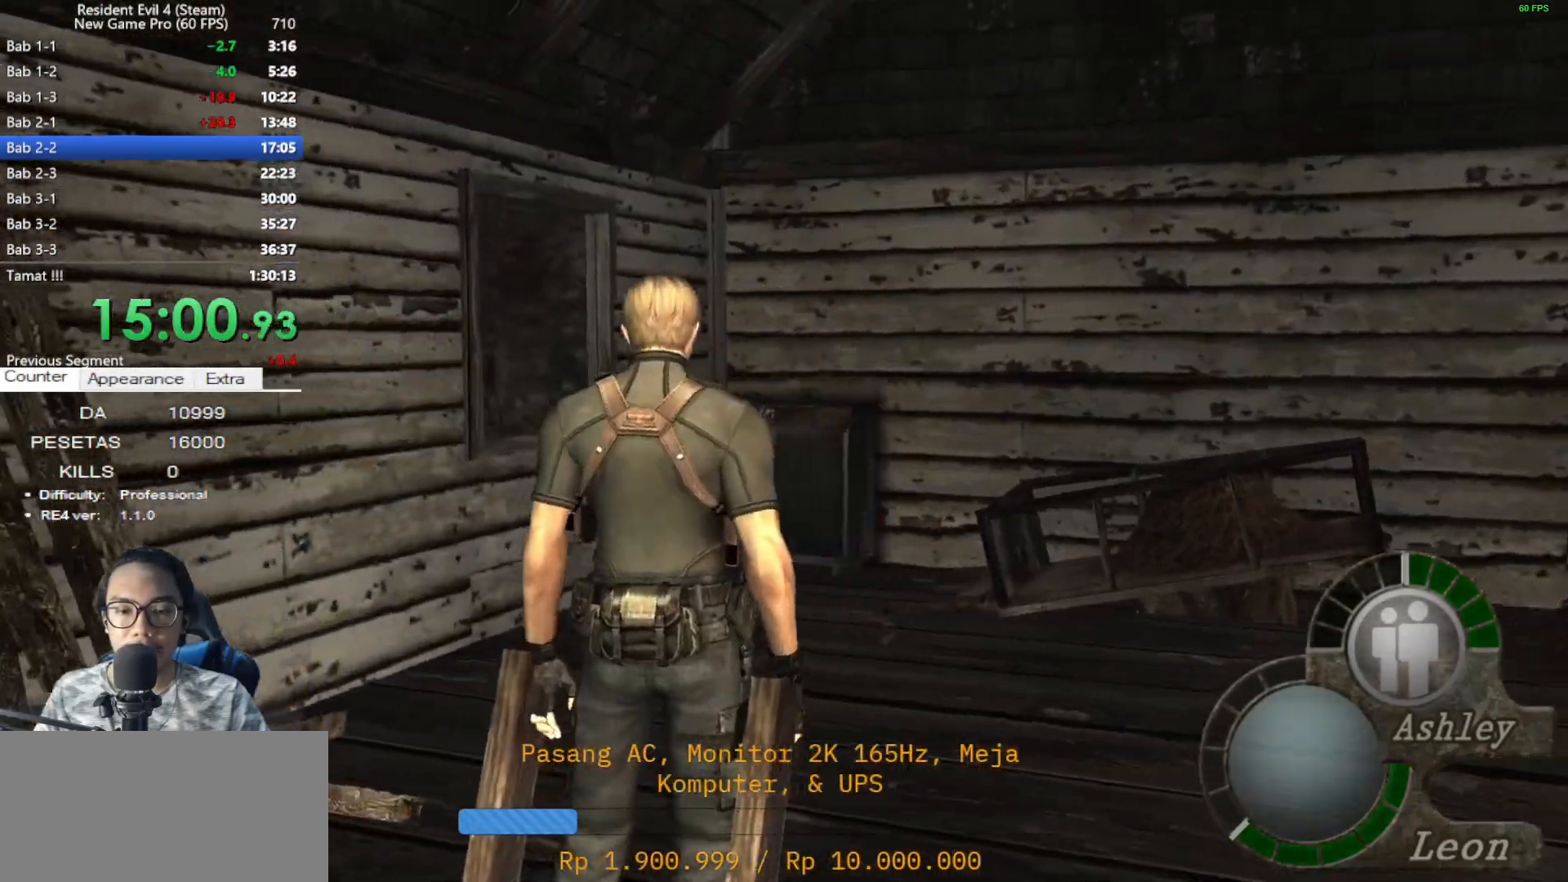
{"keys": ["shift", "w"], "mouse": [], "events": [[383, "shift", "down"], [383, "w", "down"]]}
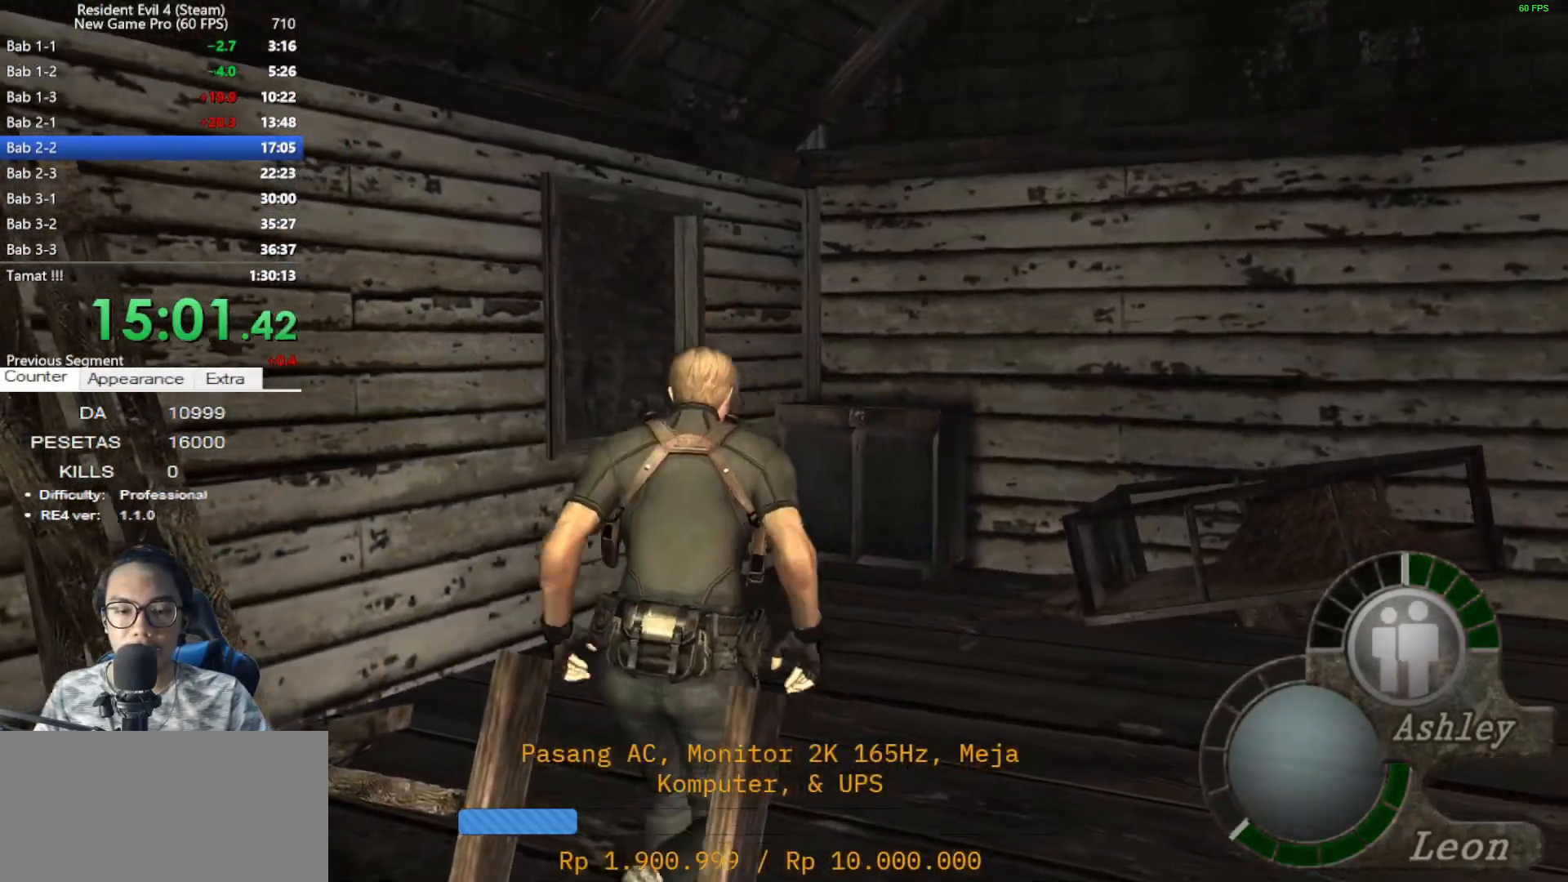
{"keys": ["a", "shift", "w"], "mouse": [], "events": [[117, "a", "down"], [250, "a", "up"], [433, "a", "down"]]}
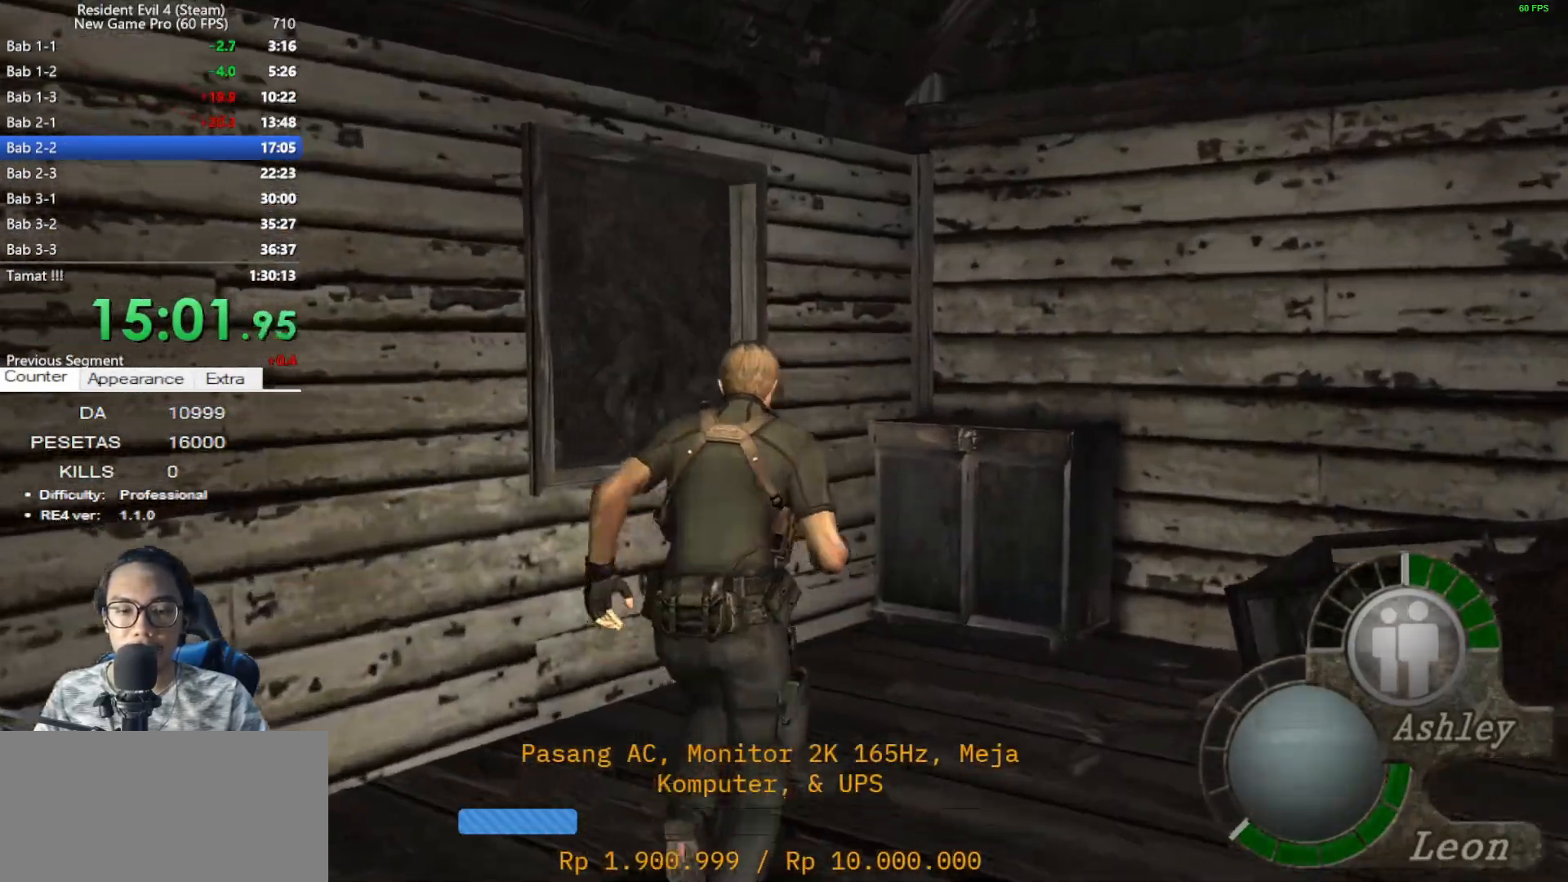
{"keys": ["e", "shift", "w"], "mouse": [], "events": [[83, "a", "up"], [167, "a", "down"], [317, "e", "down"], [400, "e", "up"], [450, "a", "up"], [450, "e", "down"]]}
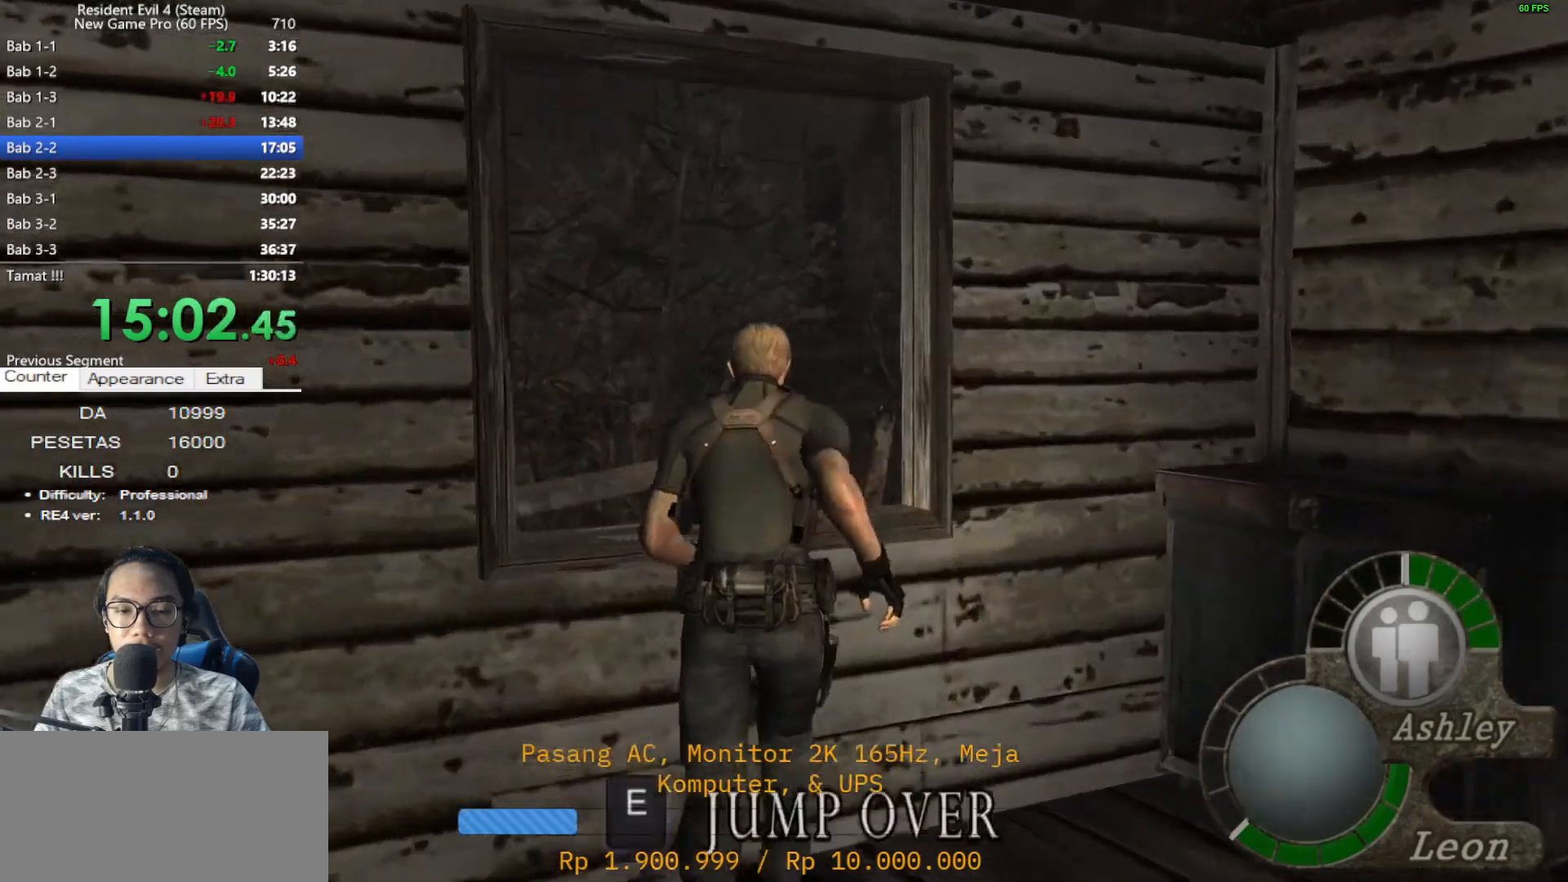
{"keys": ["e"], "mouse": [], "events": [[50, "shift", "up"], [100, "e", "up"], [100, "w", "up"], [133, "e", "down"], [233, "e", "up"], [283, "e", "down"], [383, "e", "up"], [417, "e", "down"]]}
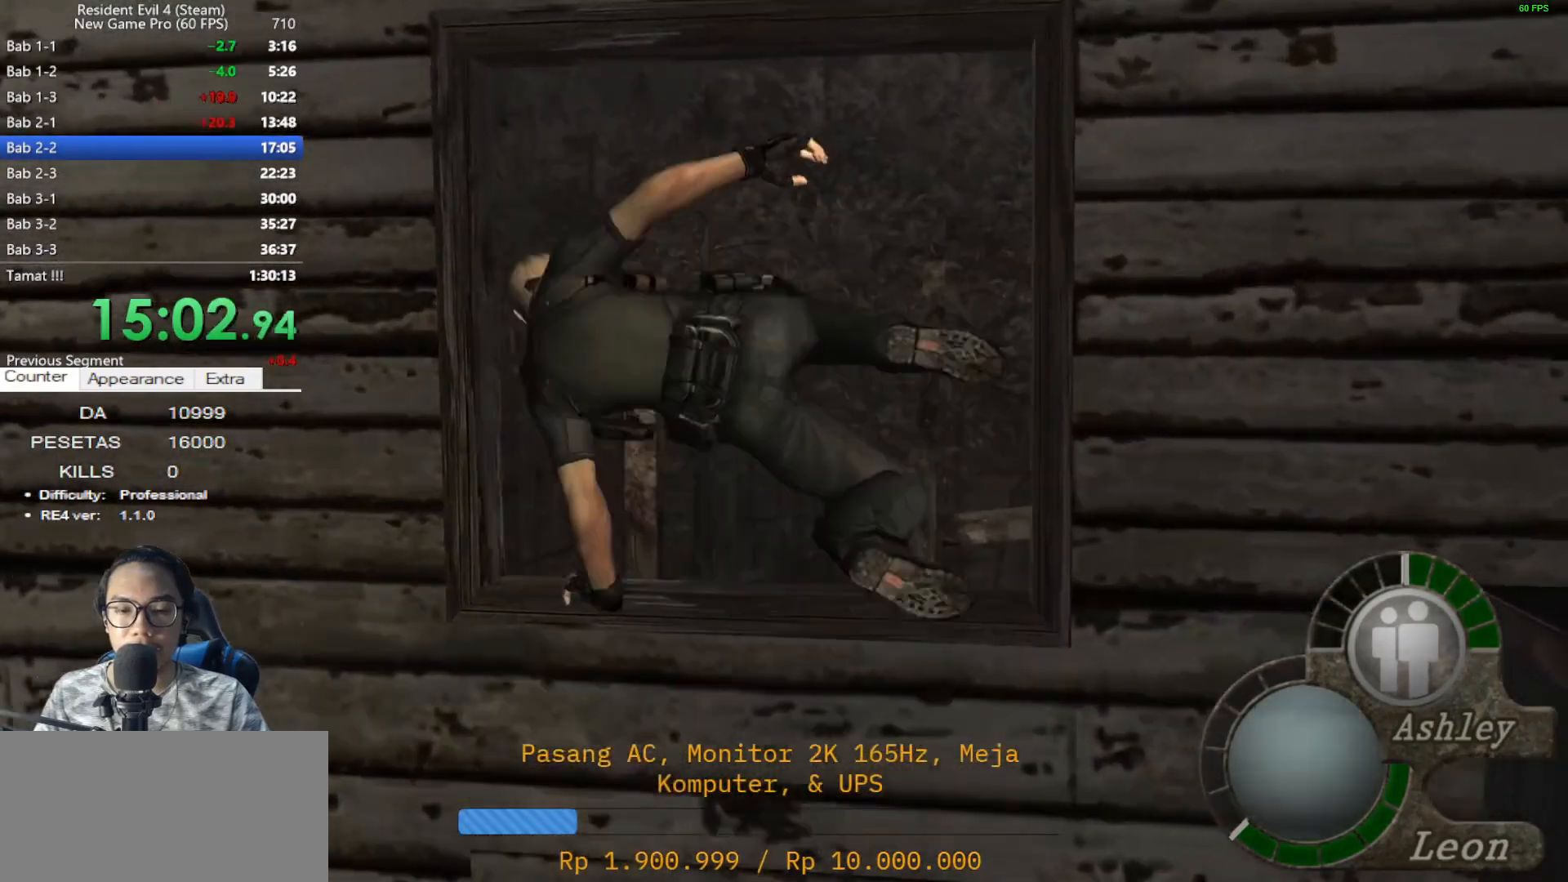
{"keys": ["a", "shift", "w"], "mouse": [], "events": [[67, "e", "up"], [167, "a", "down"], [433, "shift", "down"], [433, "w", "down"]]}
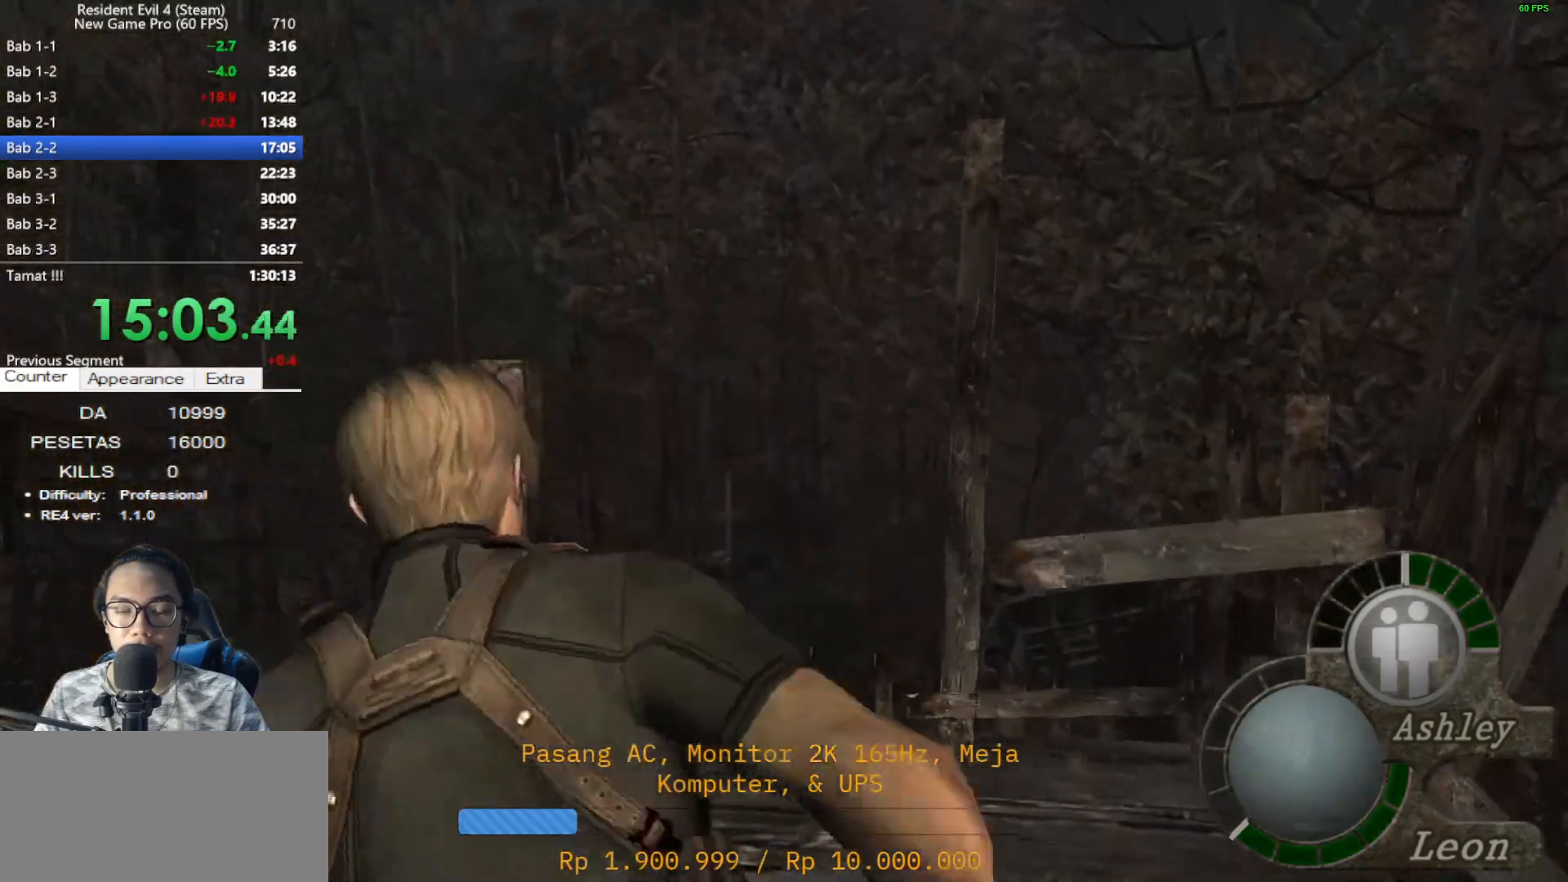
{"keys": ["a", "shift", "w"], "mouse": [], "events": []}
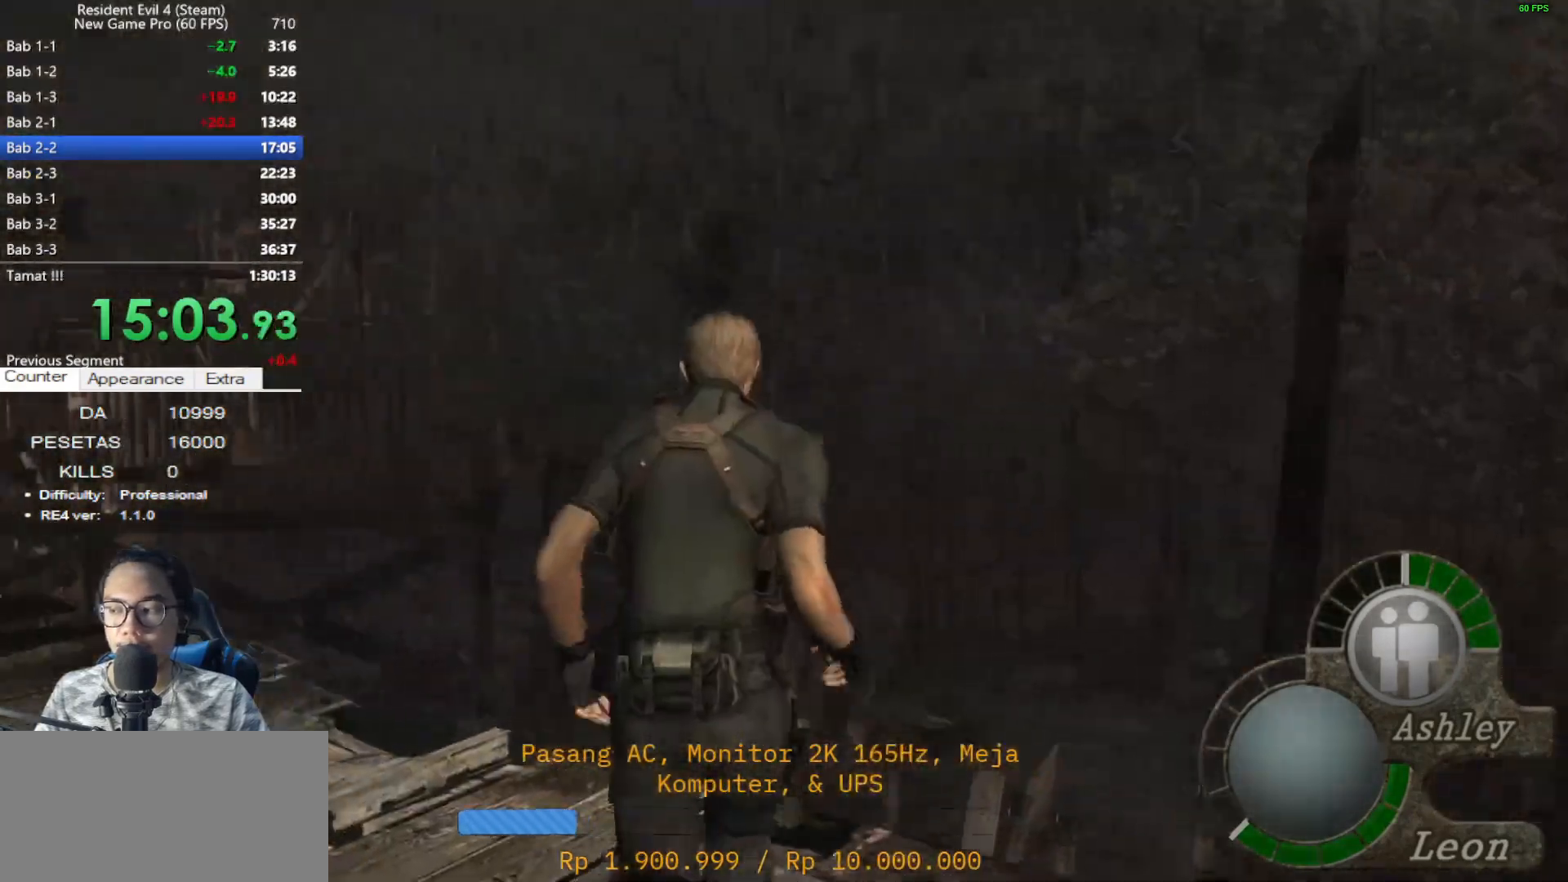
{"keys": ["a", "shift", "w"], "mouse": [], "events": []}
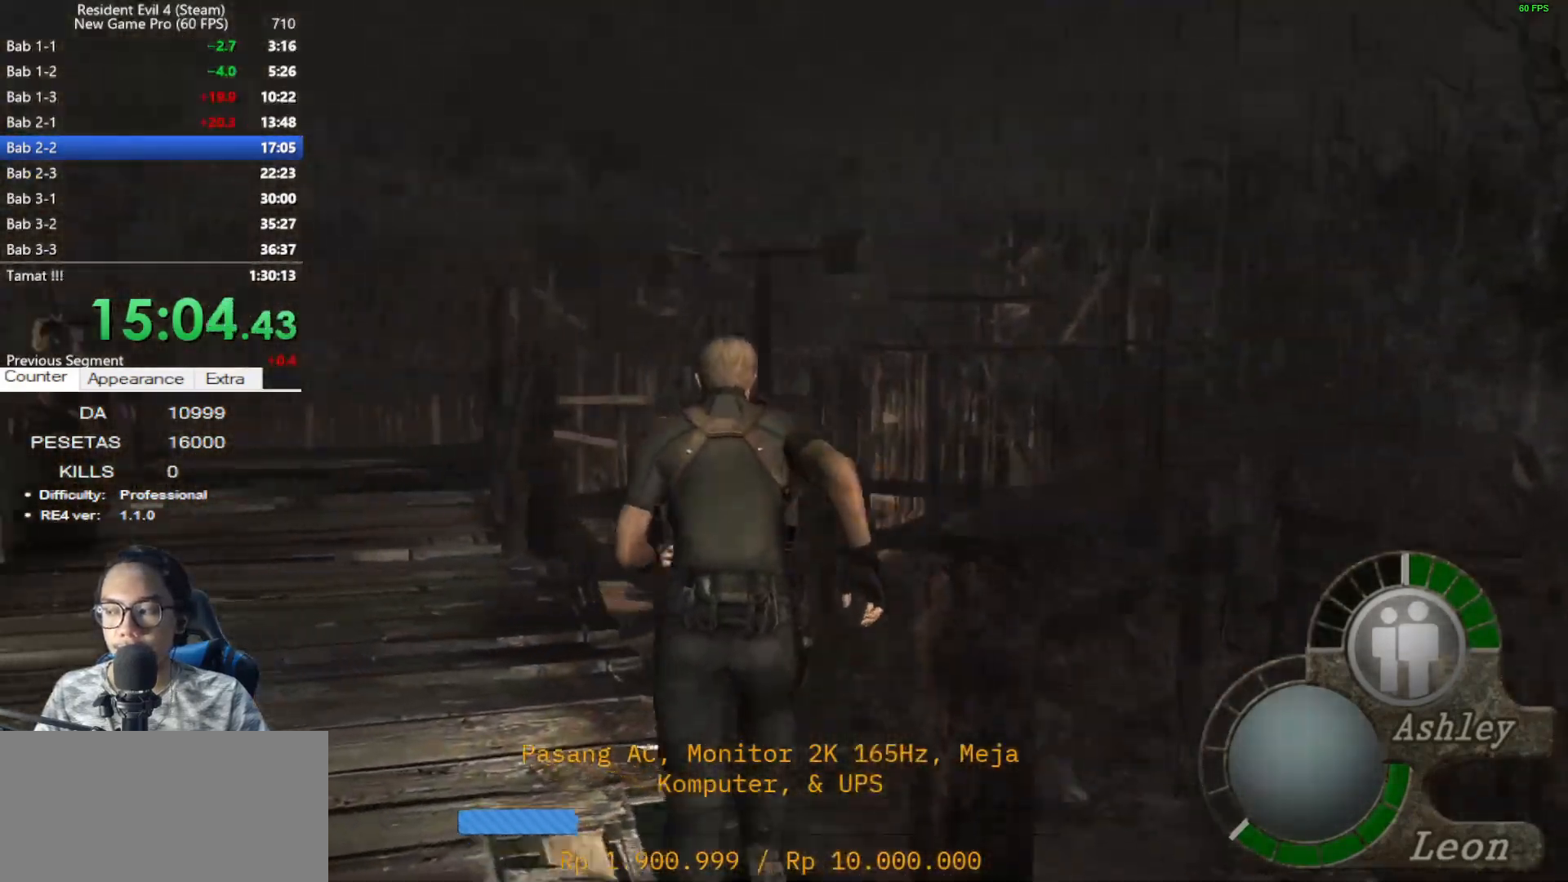
{"keys": ["shift", "w"], "mouse": [], "events": [[150, "a", "up"], [383, "a", "down"], [483, "a", "up"]]}
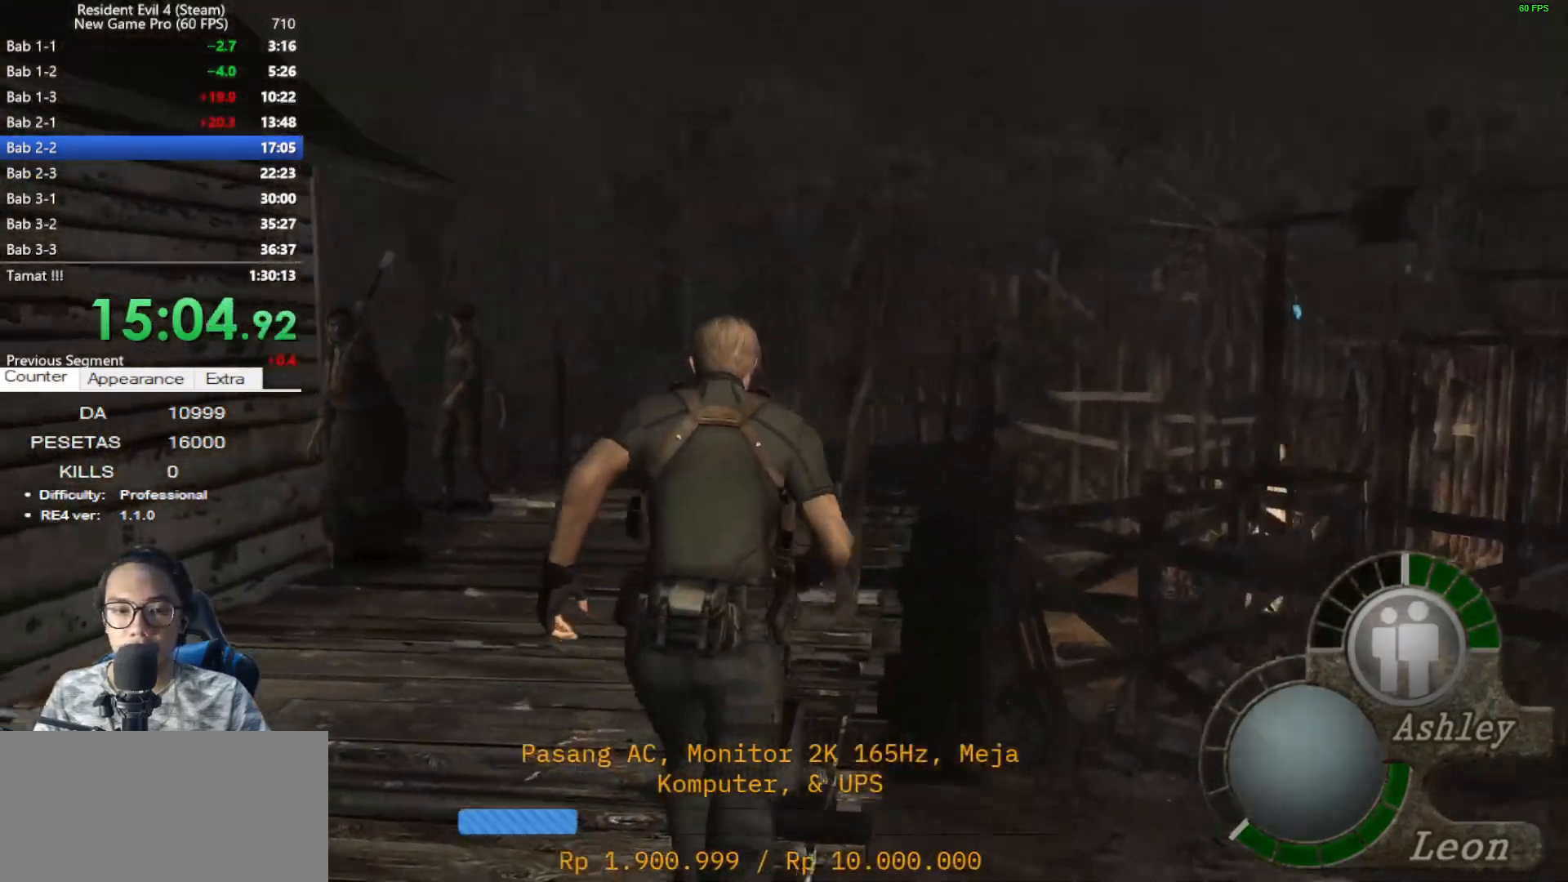
{"keys": ["shift", "w"], "mouse": [], "events": []}
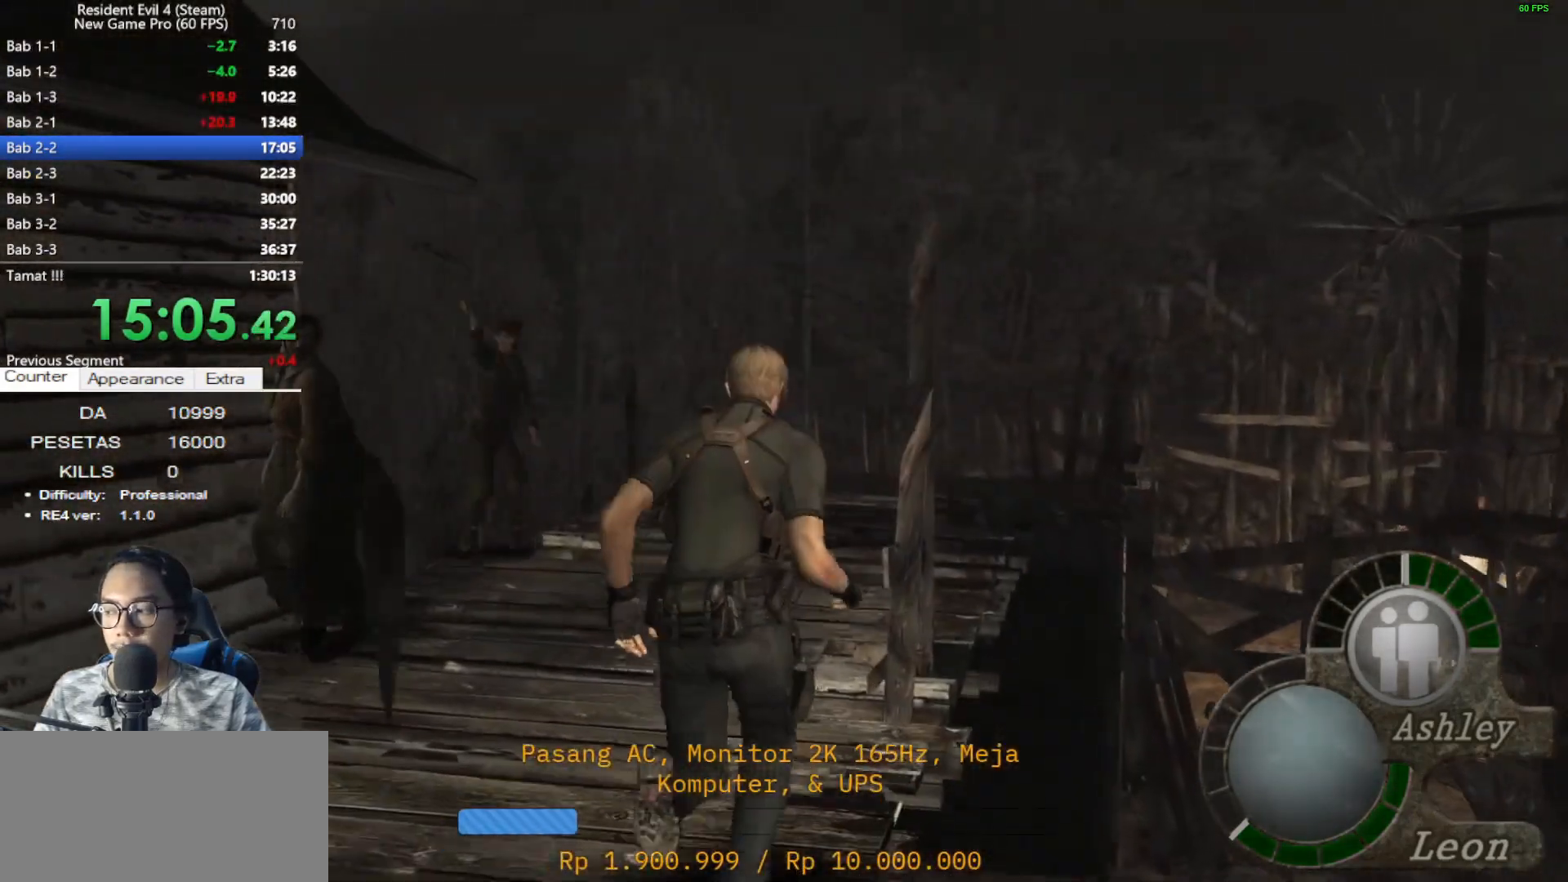
{"keys": ["shift", "w"], "mouse": [], "events": []}